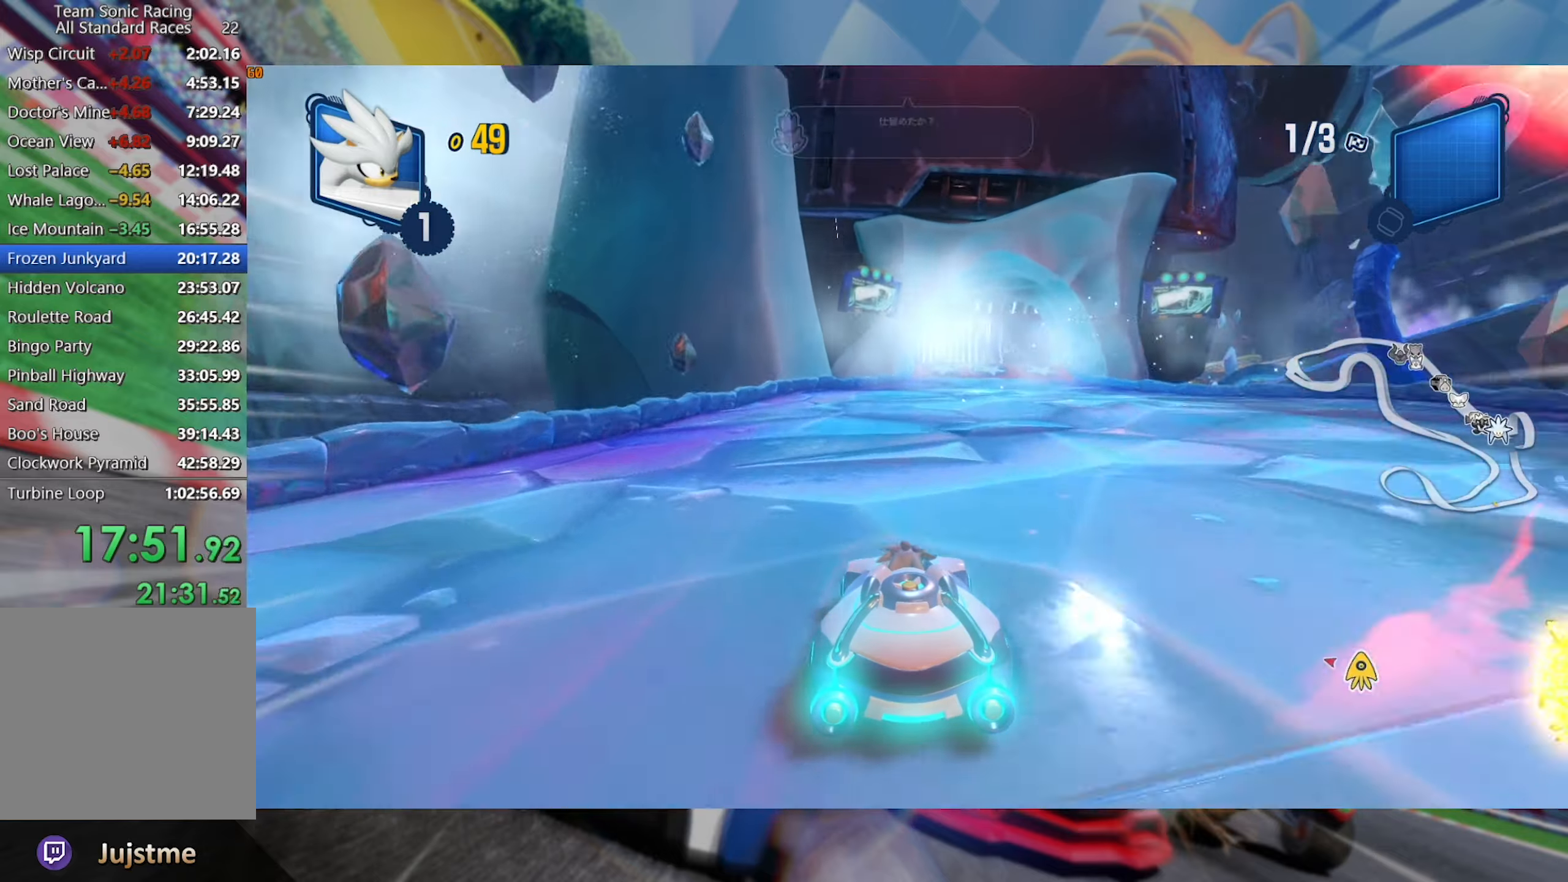
Gameplay with a controller (Xbox layout); each line is a JSON object with the inputs held at the frame after it (dt_ms = milliseconds from this image to that frame). "events" lists button and stick changes between this image and that frame as [ms after this image, input, new state], when the widget could be followed in between. Not read: R3.
{"dt_ms": 1000, "buttons": ["R2"], "left_stick": "center", "right_stick": "center", "events": [[117, "left_stick", "right"], [300, "left_stick", "center"], [500, "left_stick", "left"], [634, "left_stick", "center"]]}
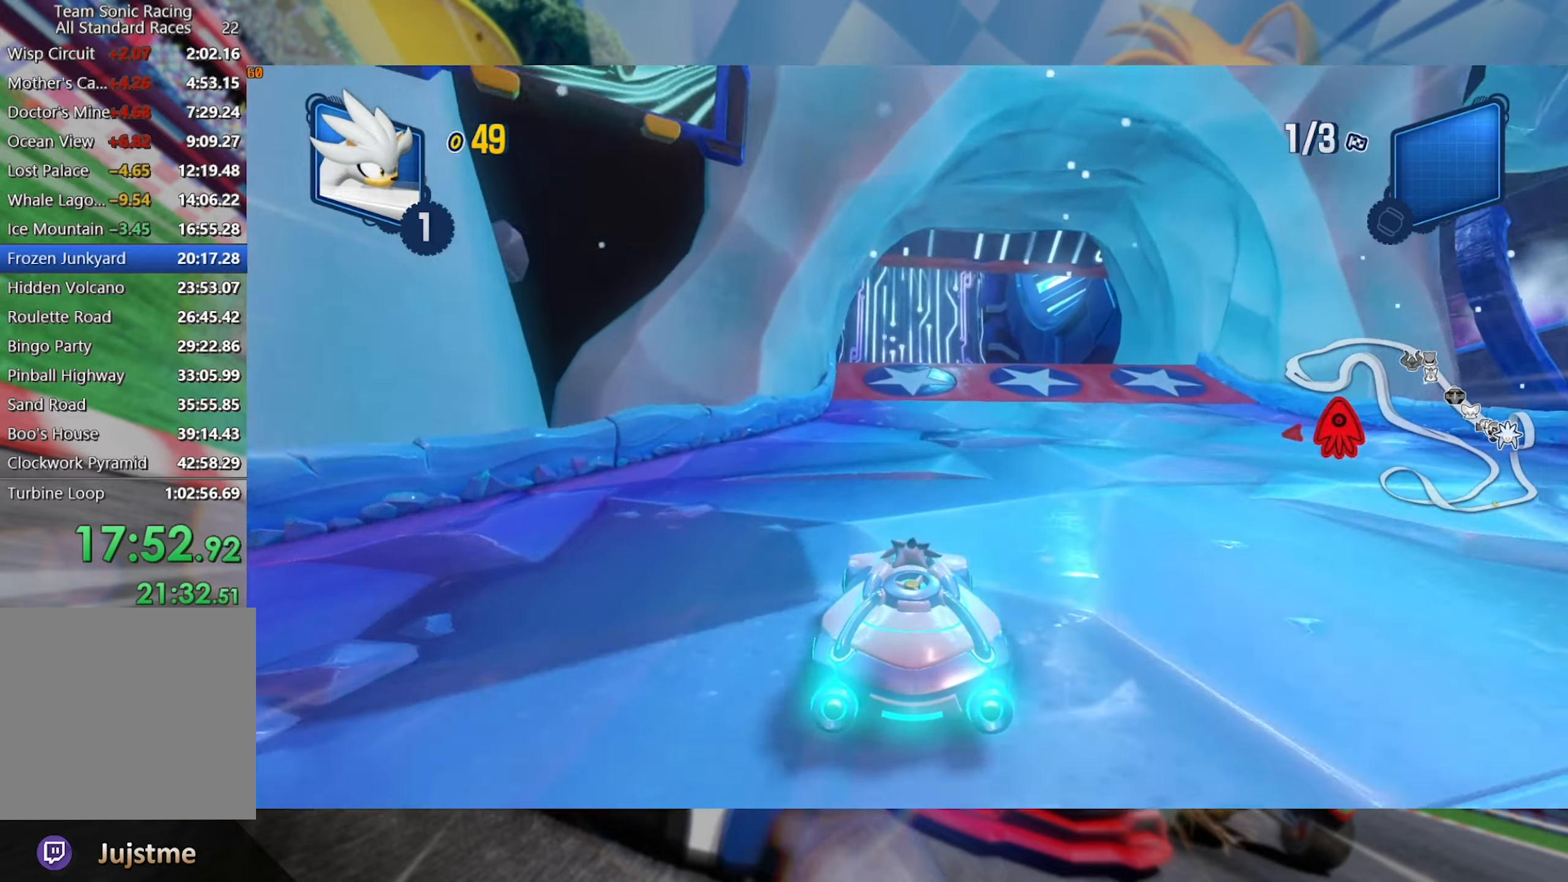
{"dt_ms": 500, "buttons": ["R2"], "left_stick": "center", "right_stick": "center", "events": [[67, "left_stick", "right"], [134, "left_stick", "center"]]}
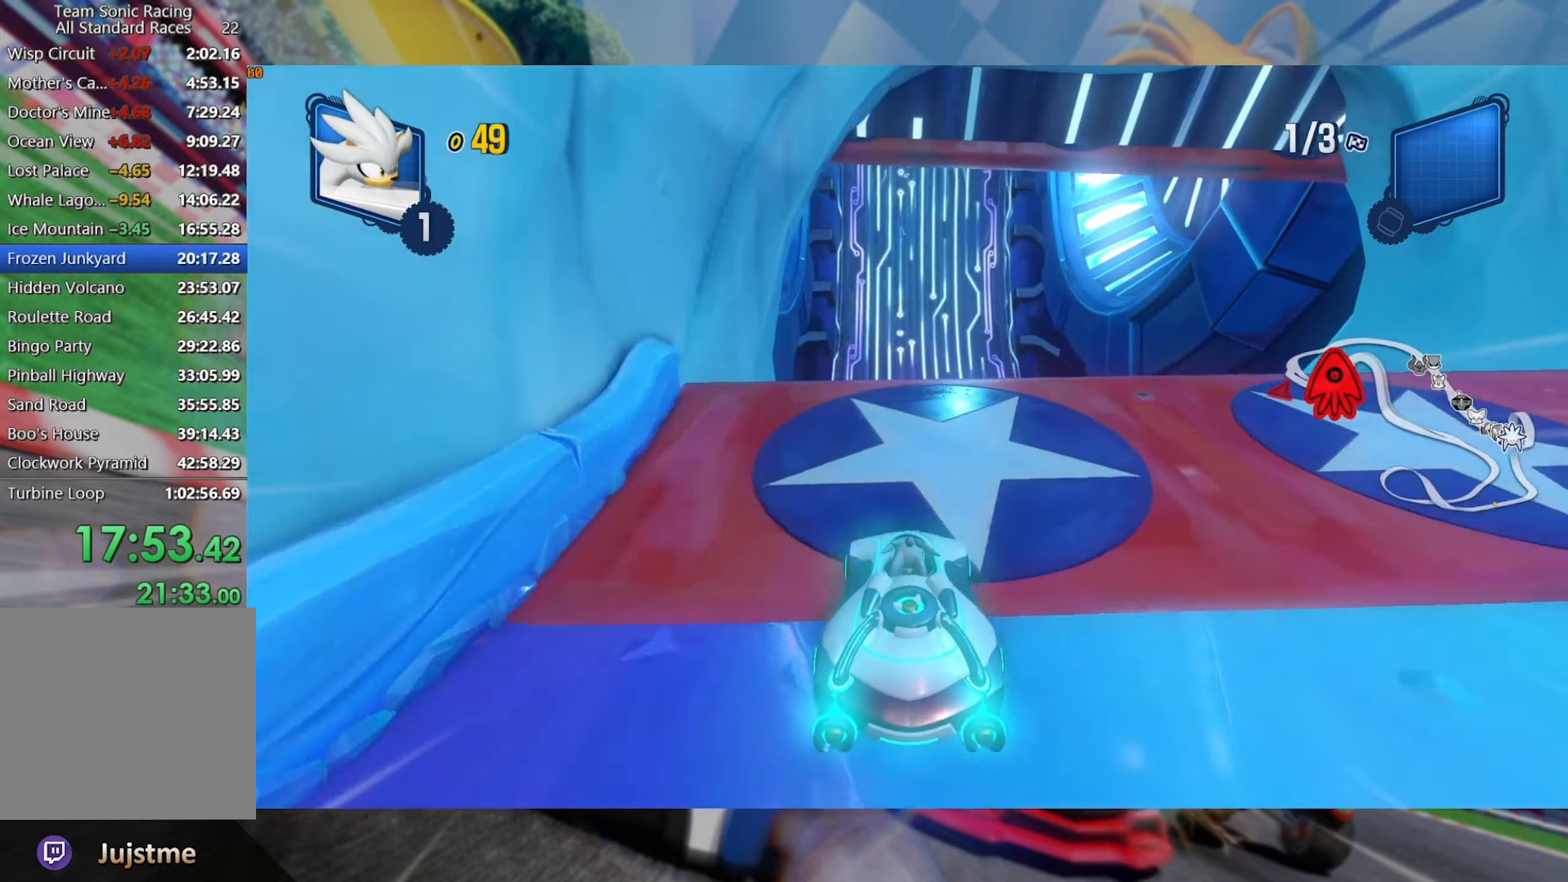
{"dt_ms": 500, "buttons": ["R2"], "left_stick": "down", "right_stick": "down", "events": [[117, "right_stick", "up"], [234, "left_stick", "down"], [384, "right_stick", "center"], [484, "right_stick", "down"]]}
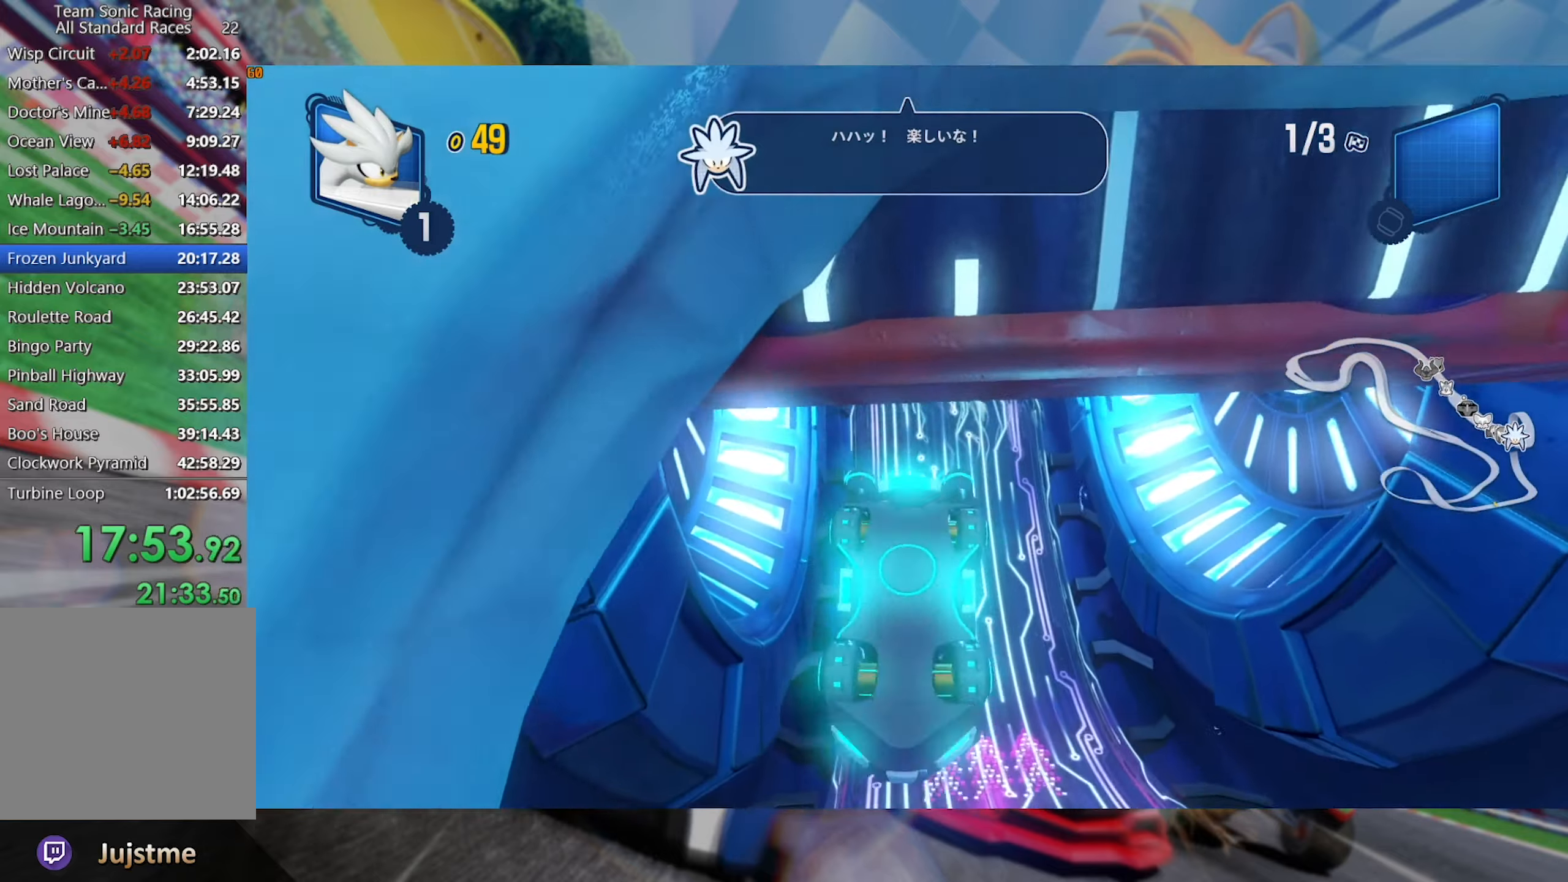
{"dt_ms": 500, "buttons": ["R2"], "left_stick": "down-left", "right_stick": "right", "events": [[234, "right_stick", "center"], [350, "right_stick", "right"], [384, "left_stick", "down-left"]]}
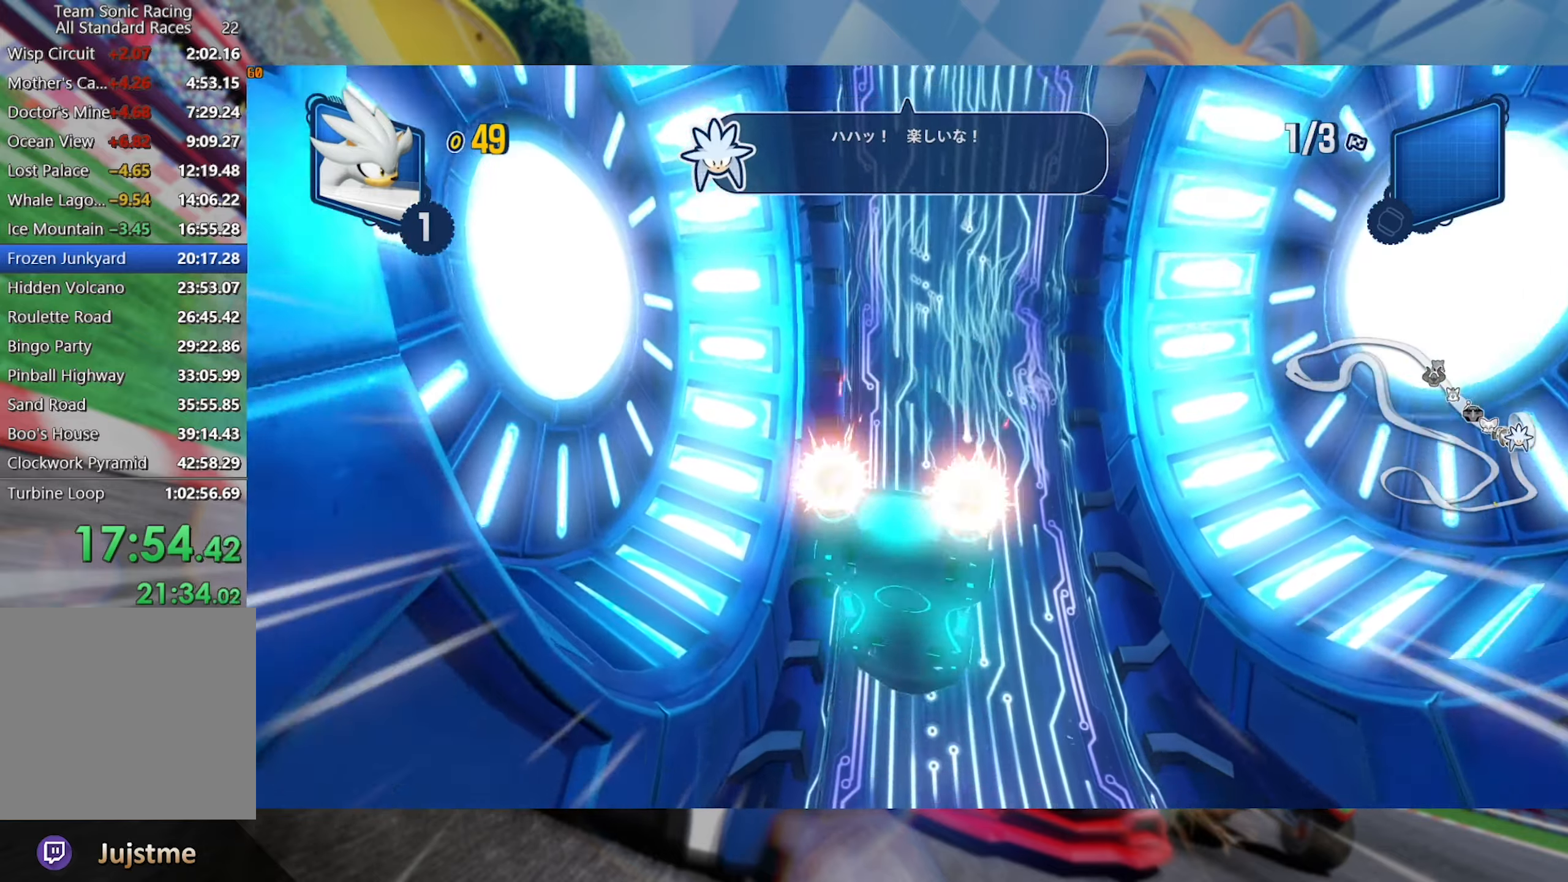
{"dt_ms": 500, "buttons": ["R2"], "left_stick": "down", "right_stick": "center", "events": [[84, "right_stick", "center"], [417, "left_stick", "down"]]}
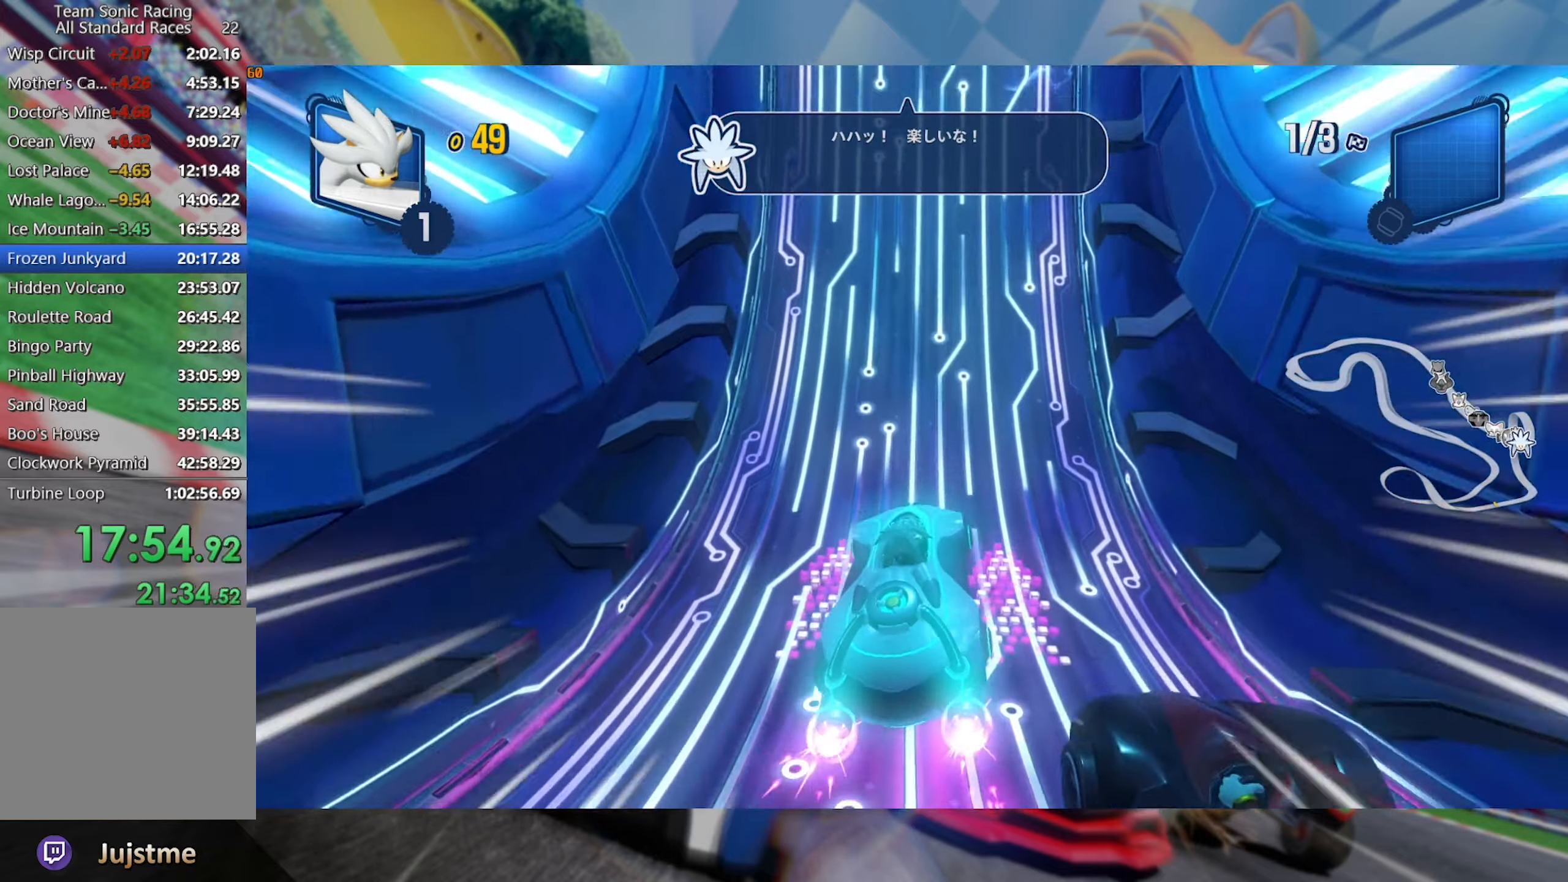
{"dt_ms": 500, "buttons": ["R2"], "left_stick": "center", "right_stick": "center", "events": [[484, "left_stick", "center"]]}
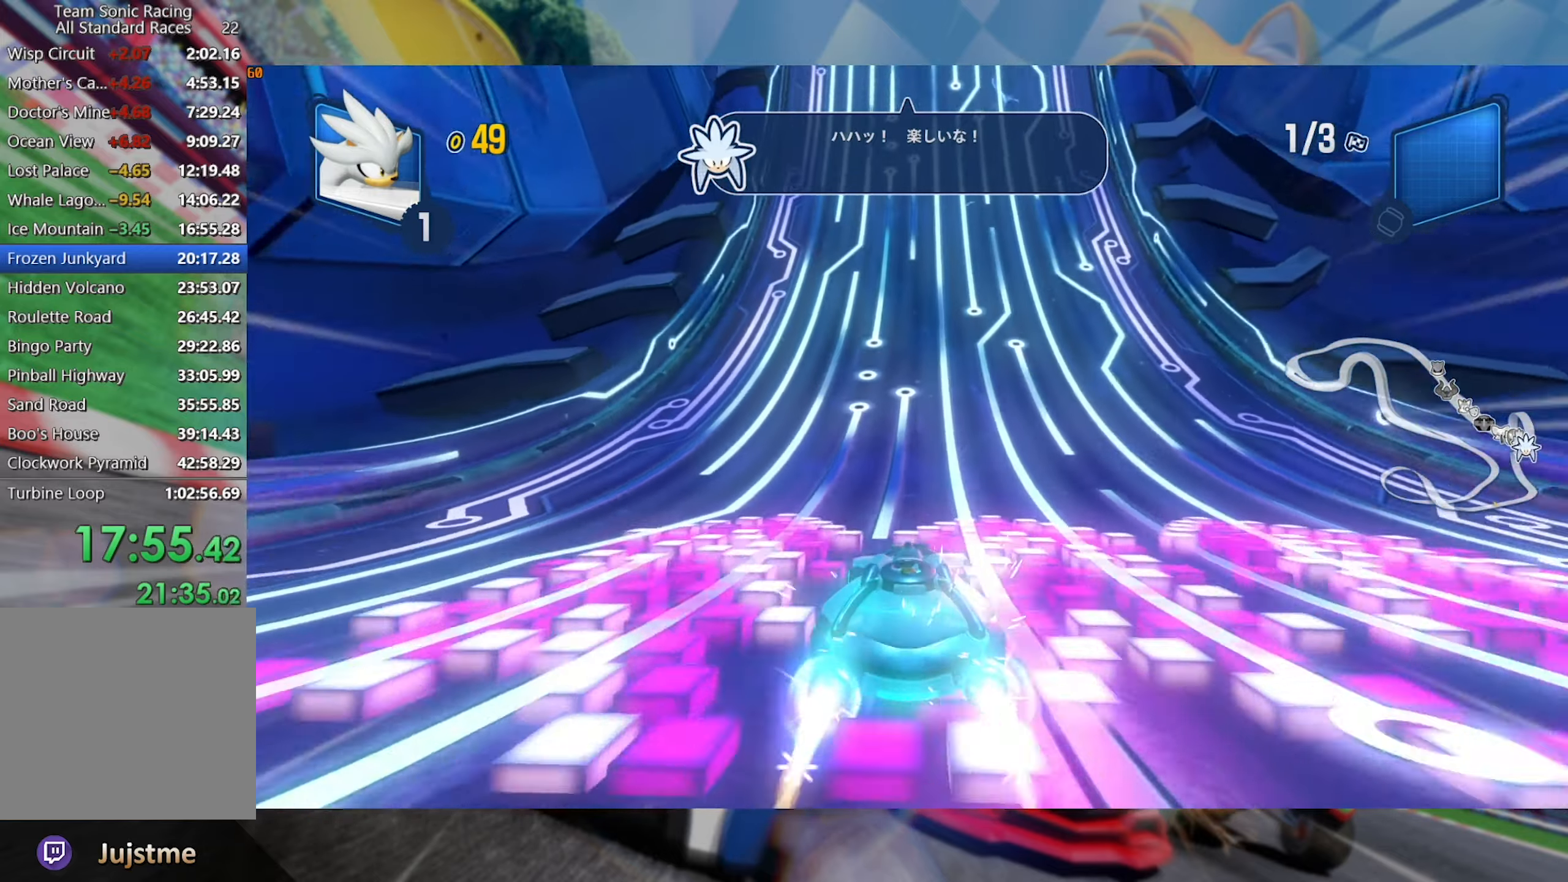
{"dt_ms": 500, "buttons": ["R2"], "left_stick": "center", "right_stick": "center", "events": [[317, "left_stick", "right"], [500, "left_stick", "center"]]}
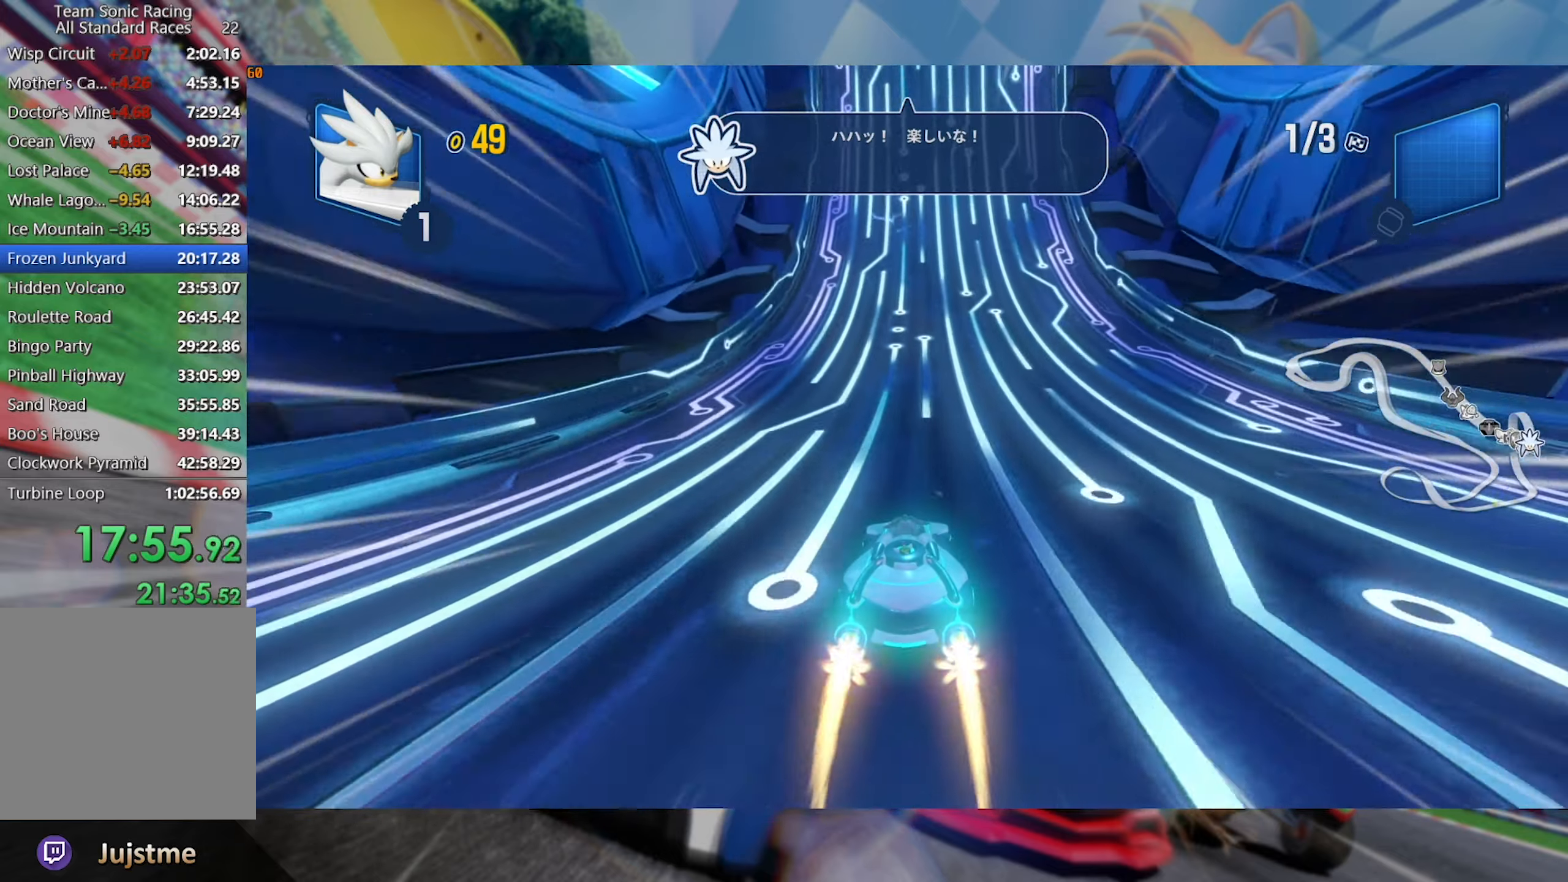
{"dt_ms": 500, "buttons": ["R2"], "left_stick": "center", "right_stick": "center", "events": []}
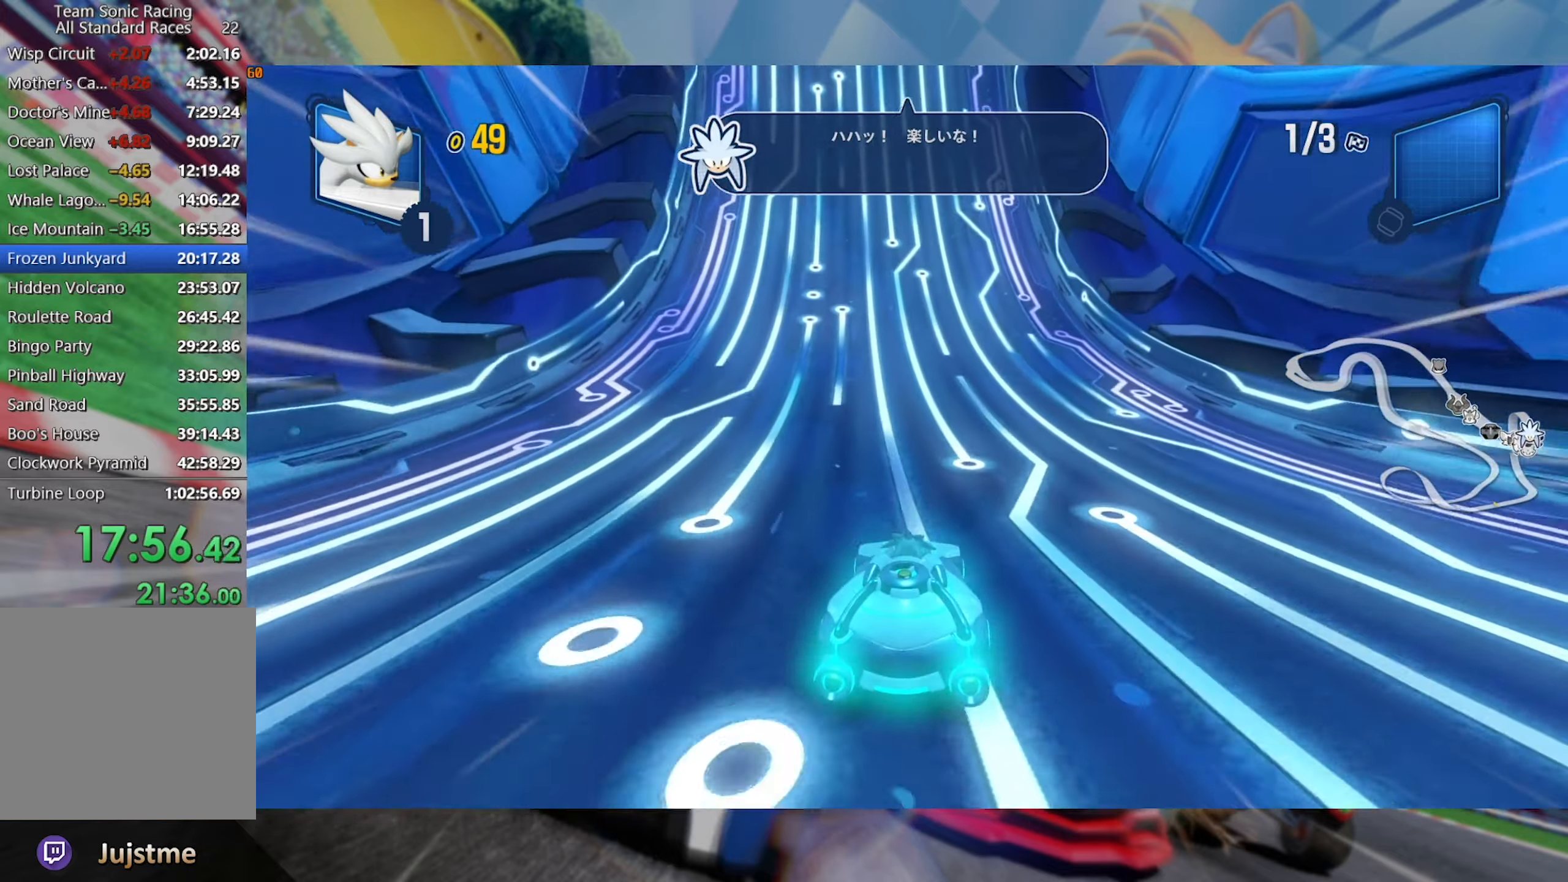
{"dt_ms": 500, "buttons": ["R2"], "left_stick": "center", "right_stick": "center", "events": [[67, "left_stick", "left"], [216, "left_stick", "center"]]}
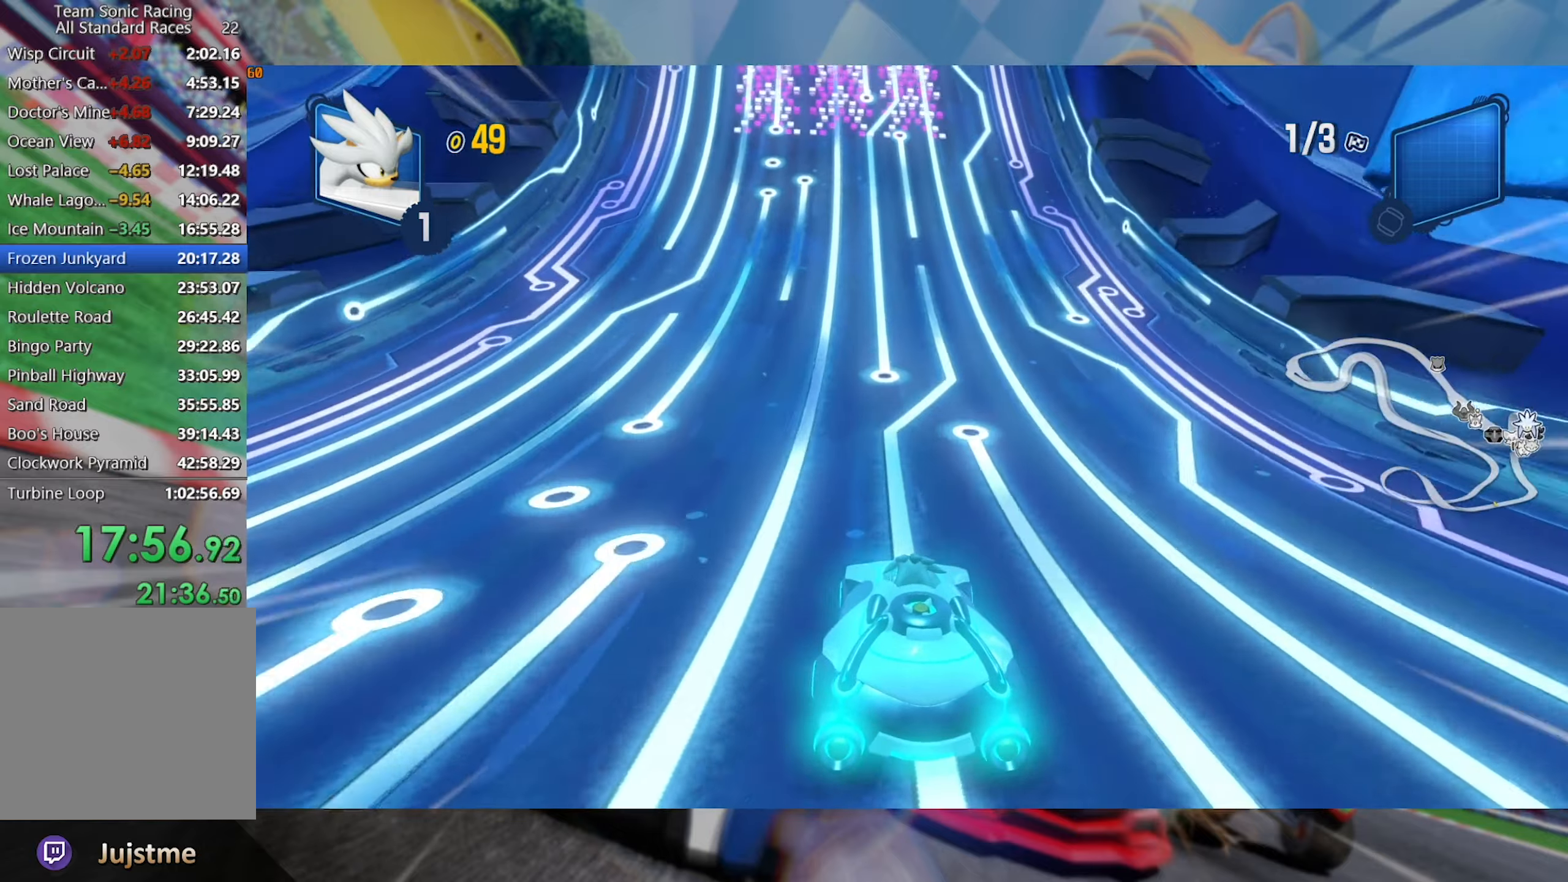
{"dt_ms": 500, "buttons": ["R2"], "left_stick": "center", "right_stick": "center", "events": [[183, "left_stick", "right"], [283, "left_stick", "center"]]}
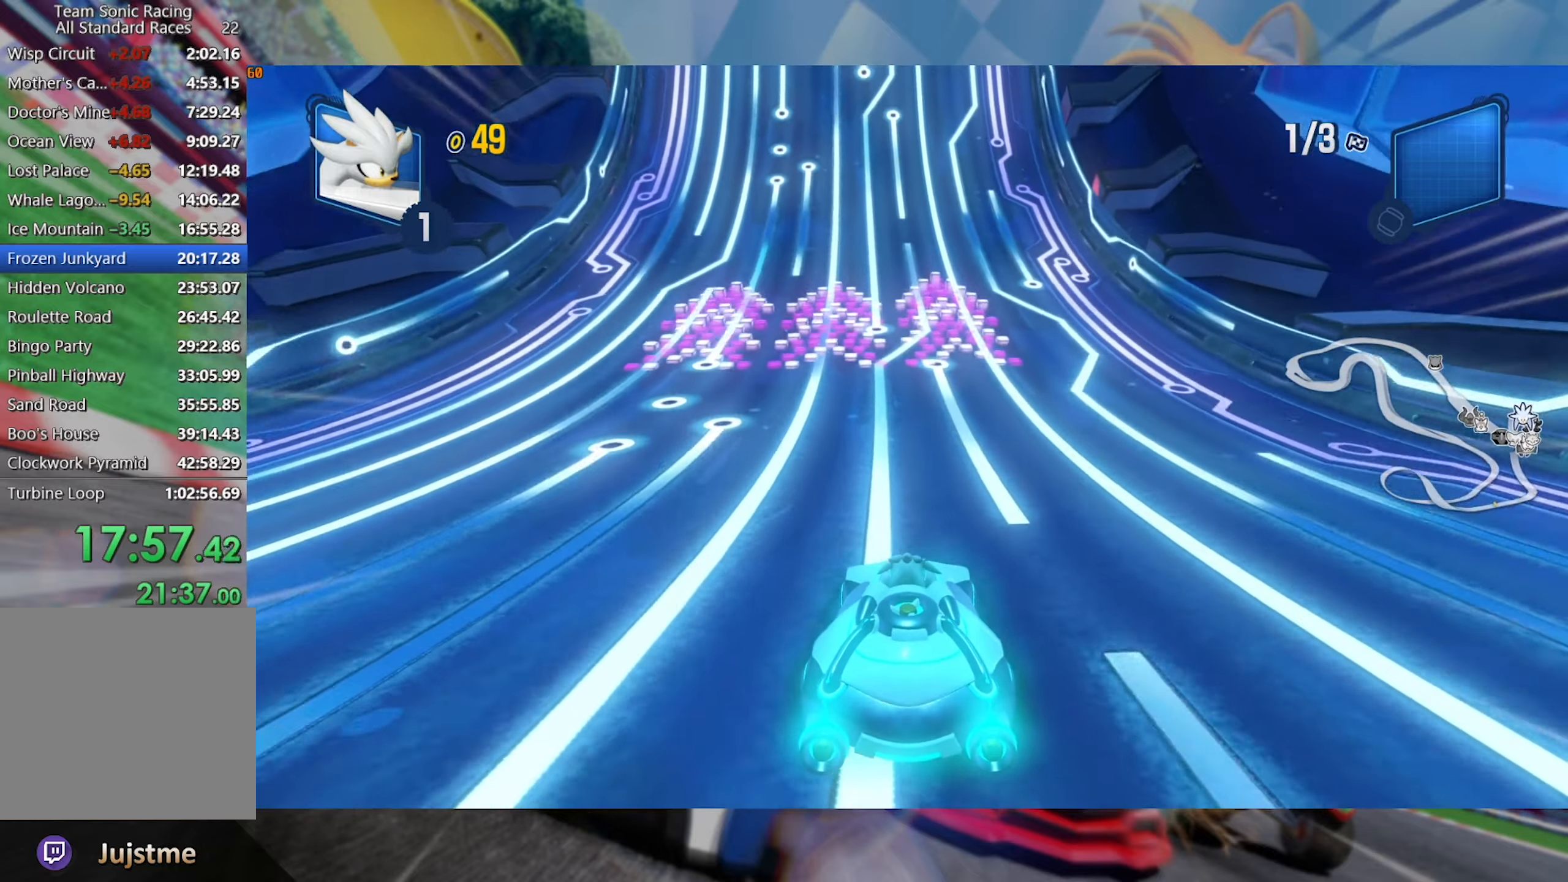
{"dt_ms": 500, "buttons": ["R2"], "left_stick": "left", "right_stick": "center", "events": [[483, "left_stick", "left"]]}
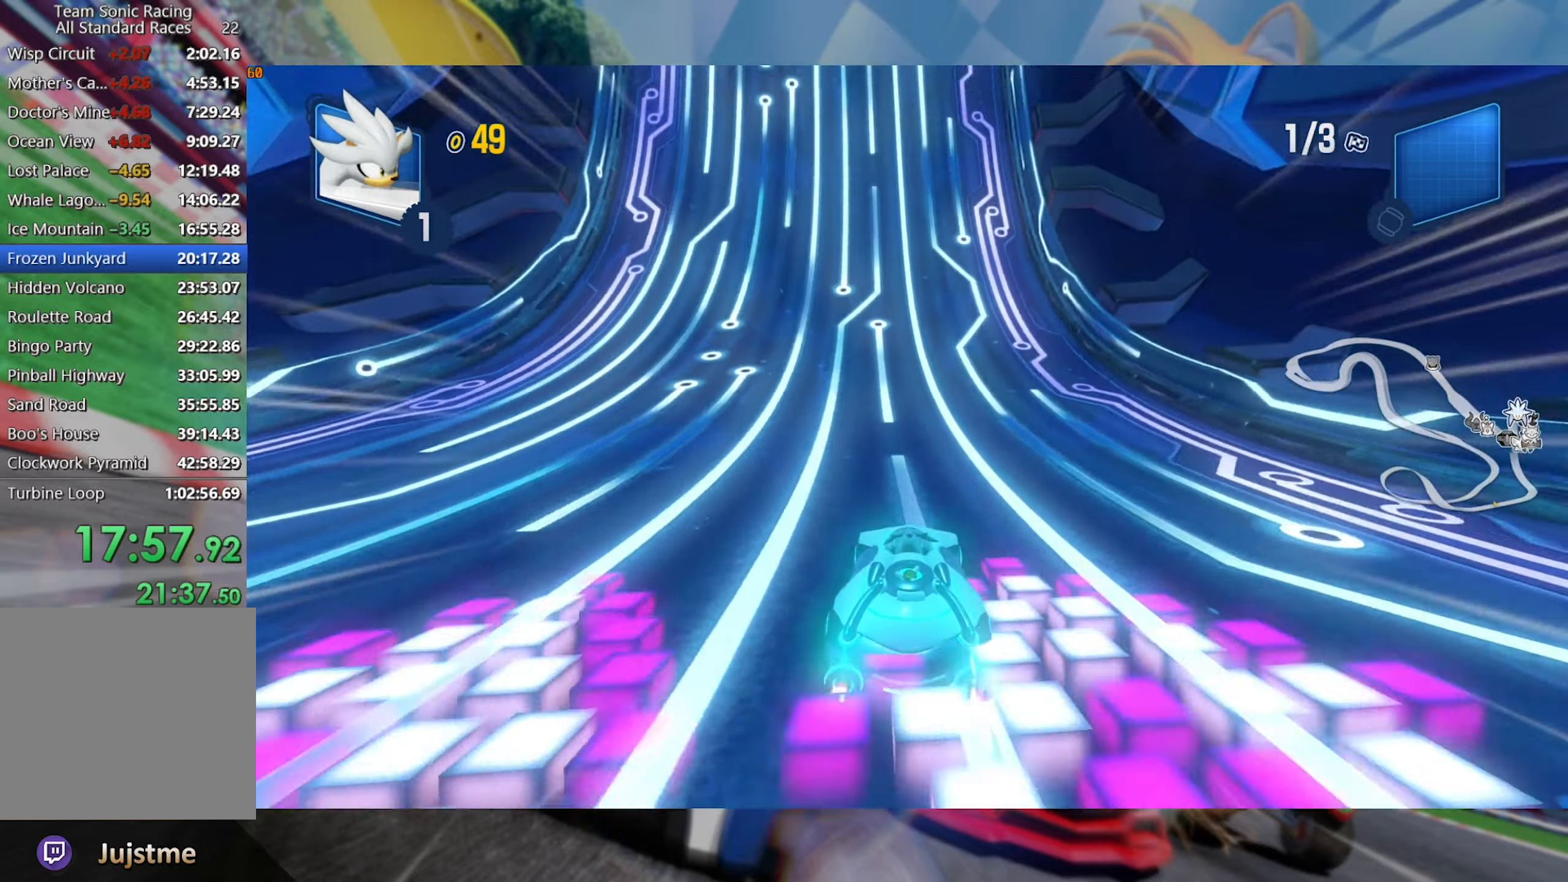
{"dt_ms": 1000, "buttons": ["L2", "R2"], "left_stick": "center", "right_stick": "center", "events": [[283, "left_stick", "right"], [316, "L2", "down"], [516, "left_stick", "center"], [650, "left_stick", "left"], [883, "left_stick", "center"]]}
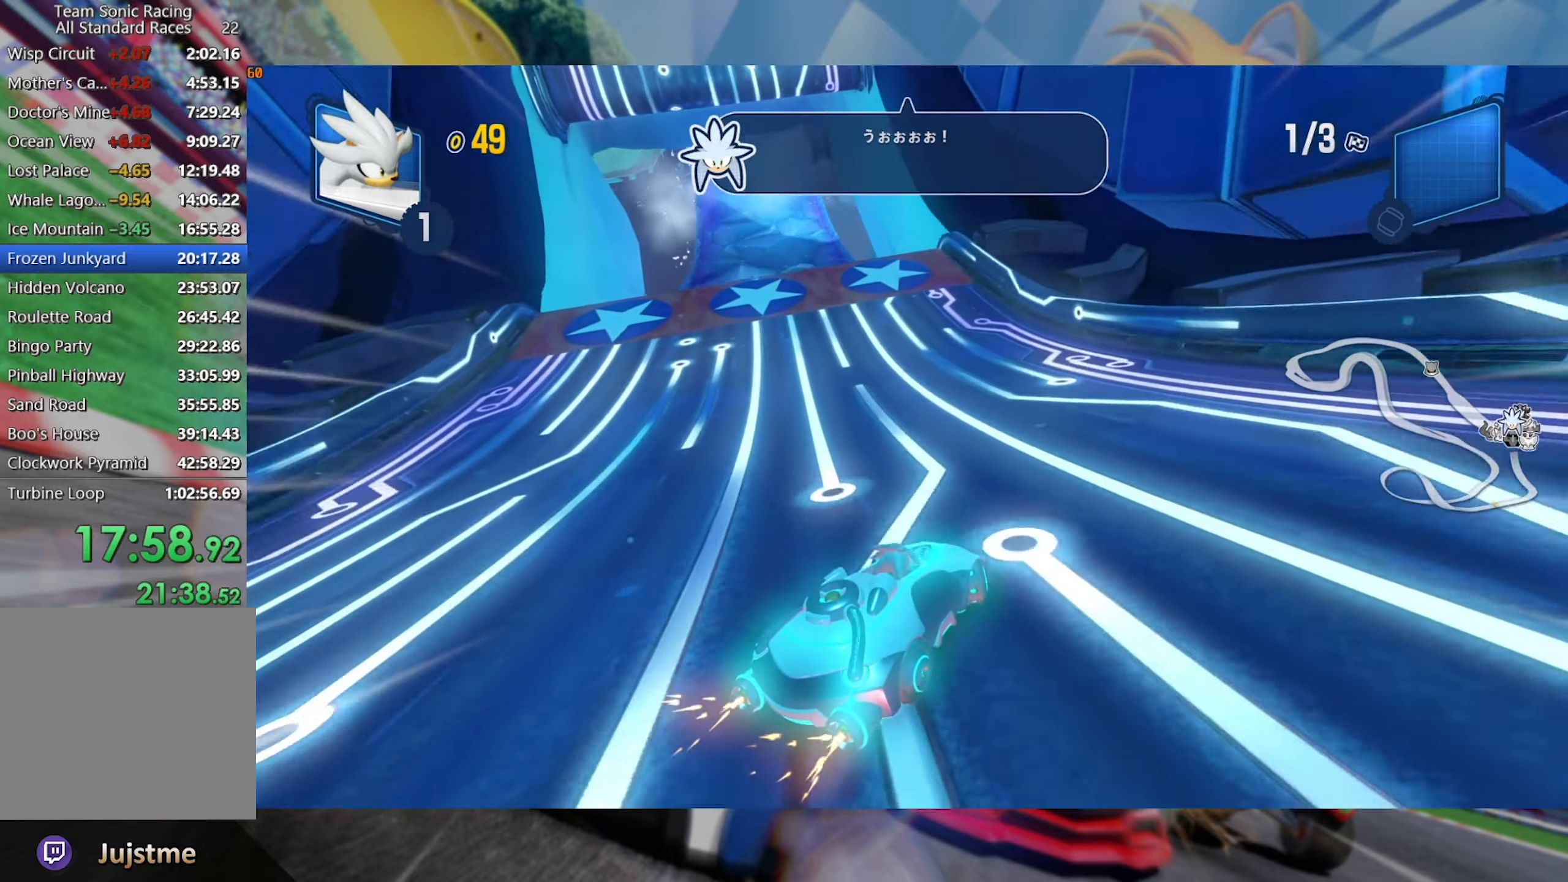
{"dt_ms": 500, "buttons": ["L2", "R2"], "left_stick": "center", "right_stick": "center", "events": [[166, "left_stick", "right"], [300, "left_stick", "center"]]}
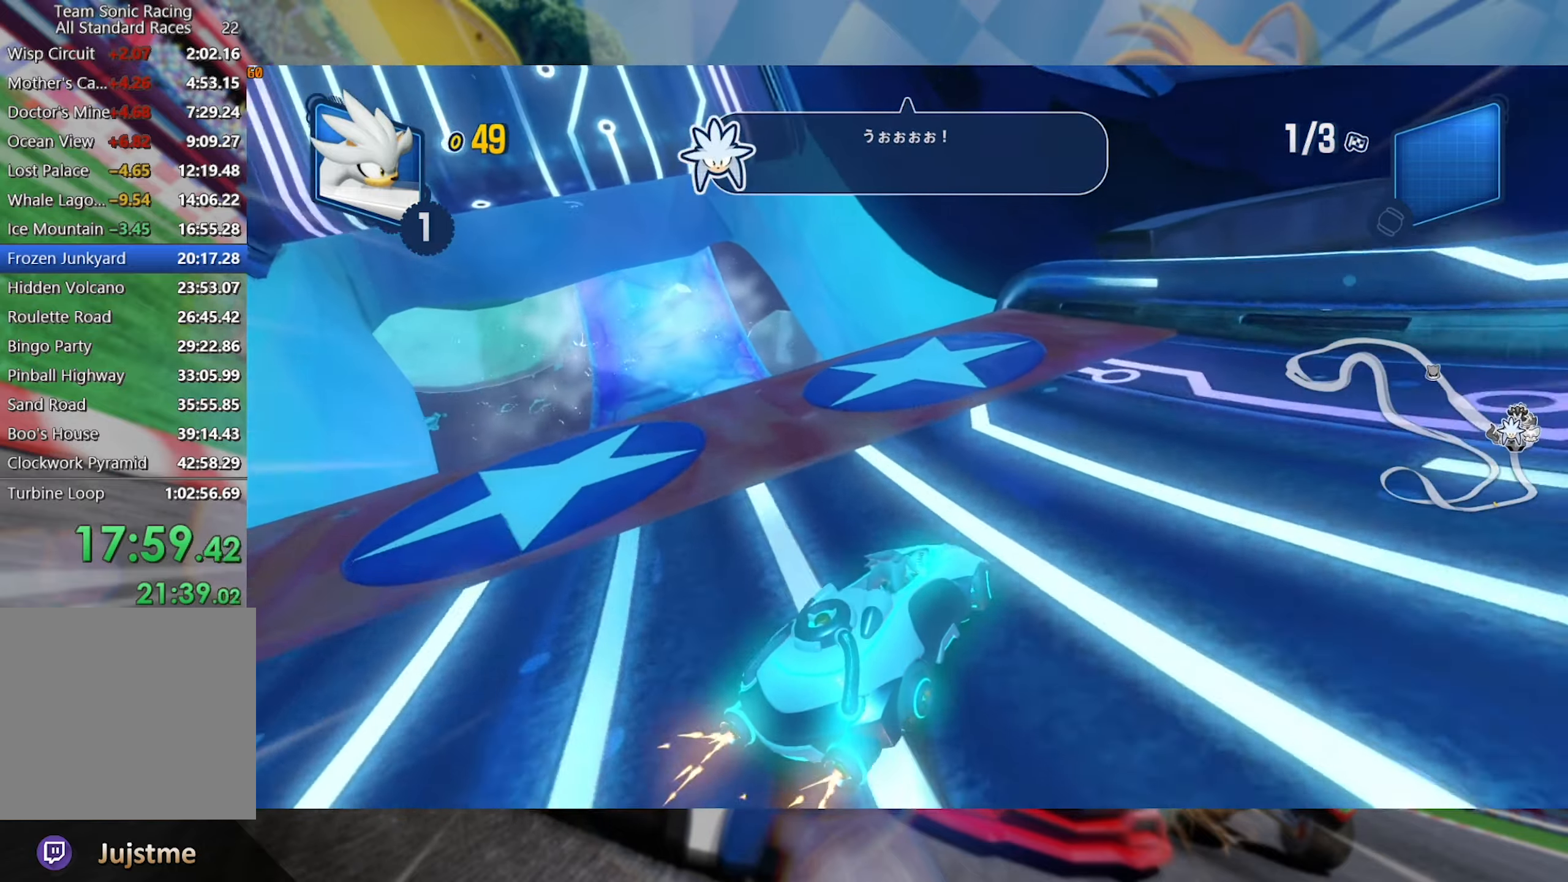
{"dt_ms": 500, "buttons": ["L2", "R2"], "left_stick": "center", "right_stick": "left", "events": [[300, "right_stick", "left"]]}
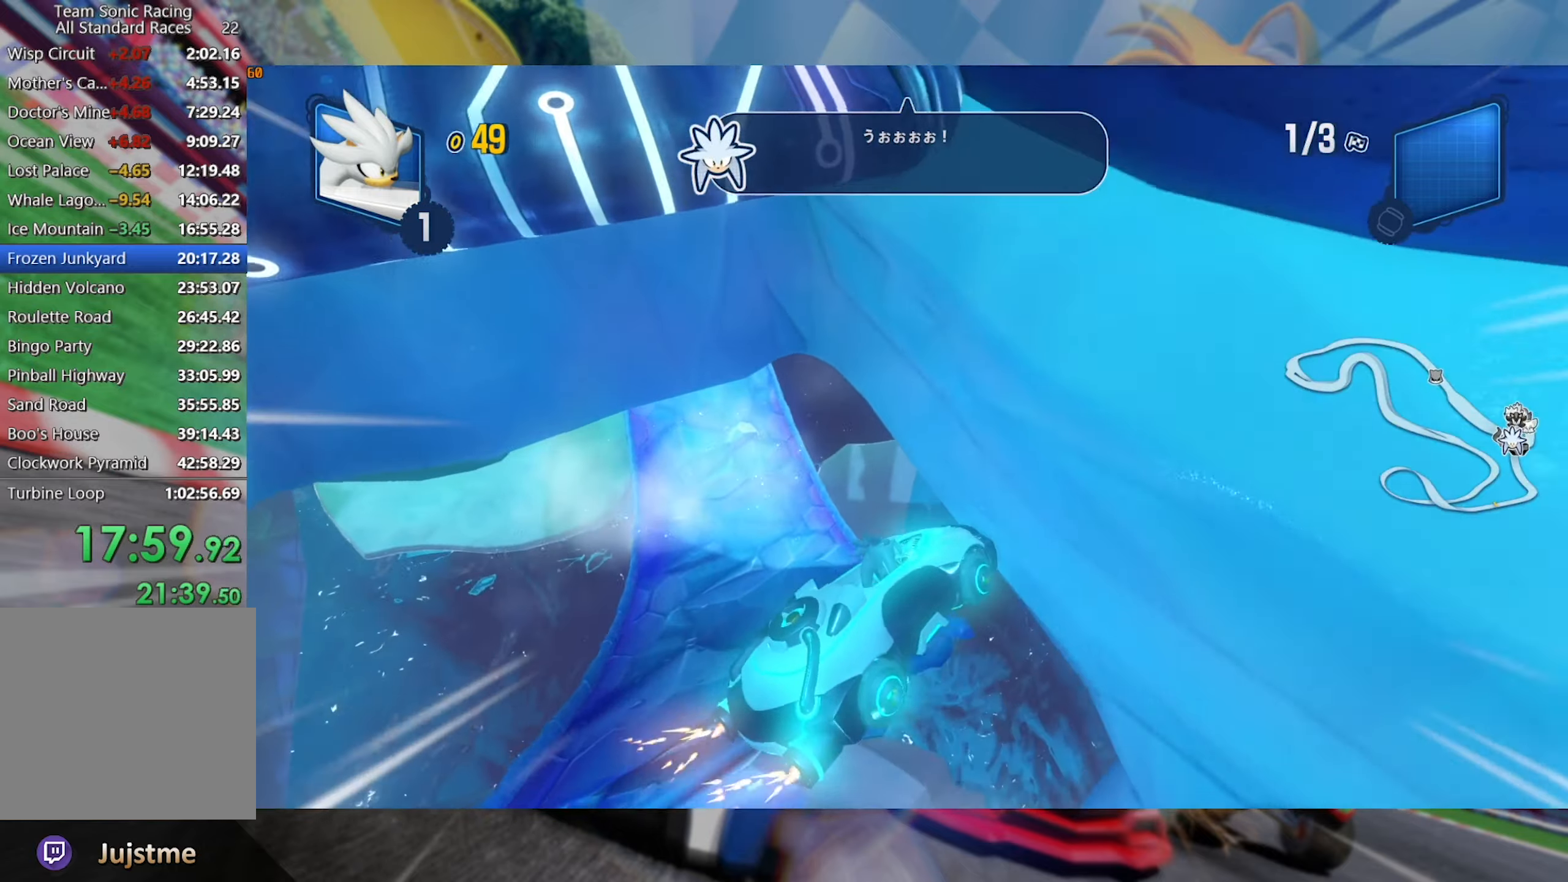
{"dt_ms": 500, "buttons": ["L2", "R2"], "left_stick": "center", "right_stick": "center", "events": [[66, "right_stick", "center"], [183, "right_stick", "left"], [450, "right_stick", "center"]]}
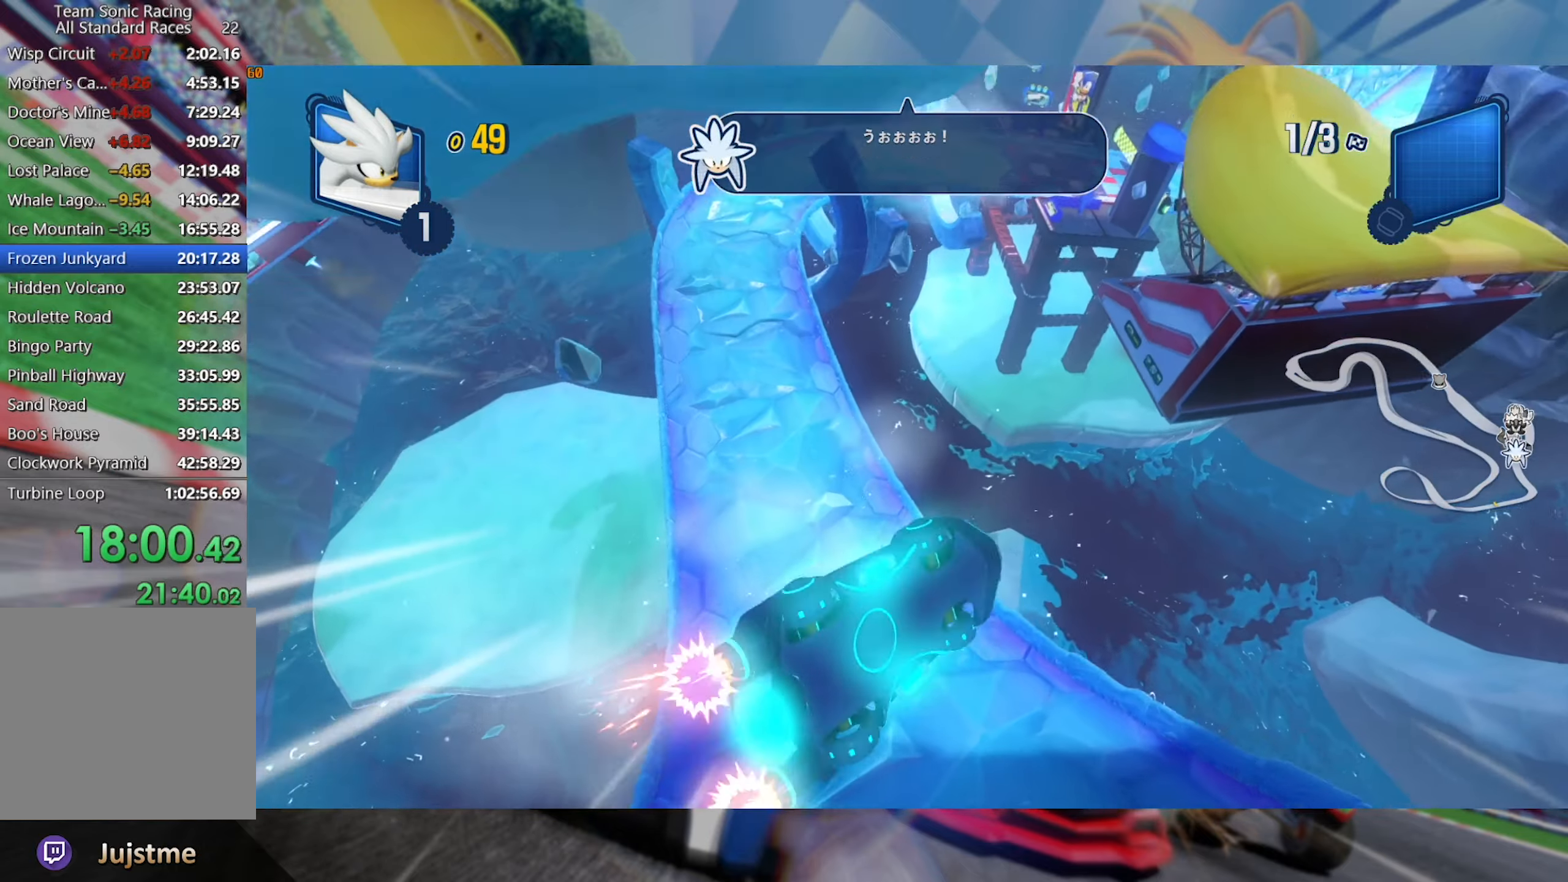
{"dt_ms": 500, "buttons": ["R2"], "left_stick": "center", "right_stick": "center", "events": [[483, "L2", "up"]]}
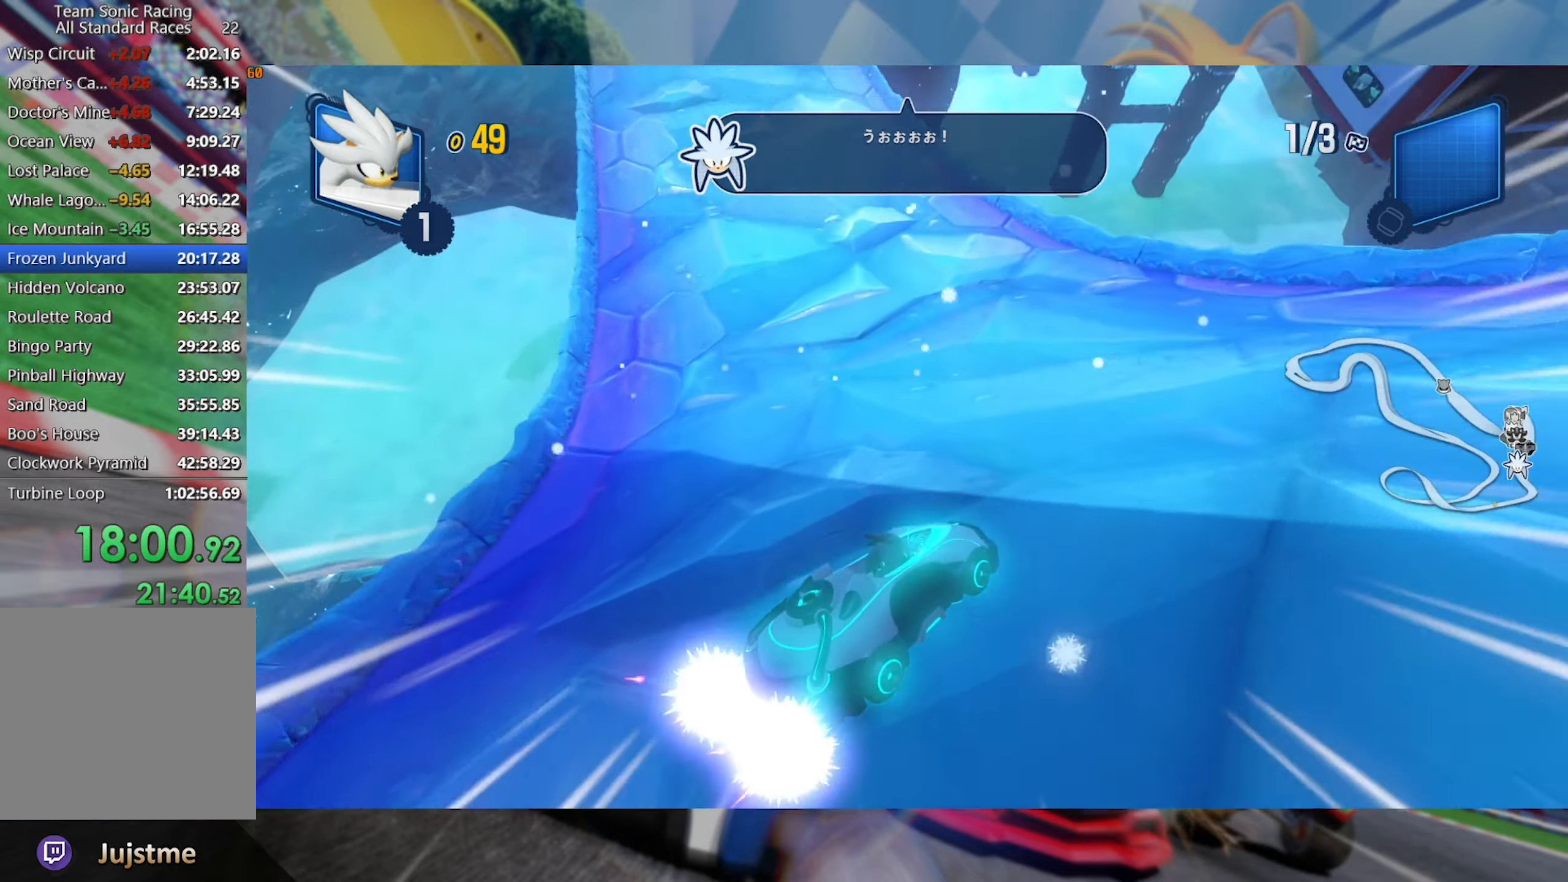
{"dt_ms": 500, "buttons": ["R2"], "left_stick": "center", "right_stick": "center", "events": [[266, "left_stick", "right"], [433, "left_stick", "center"]]}
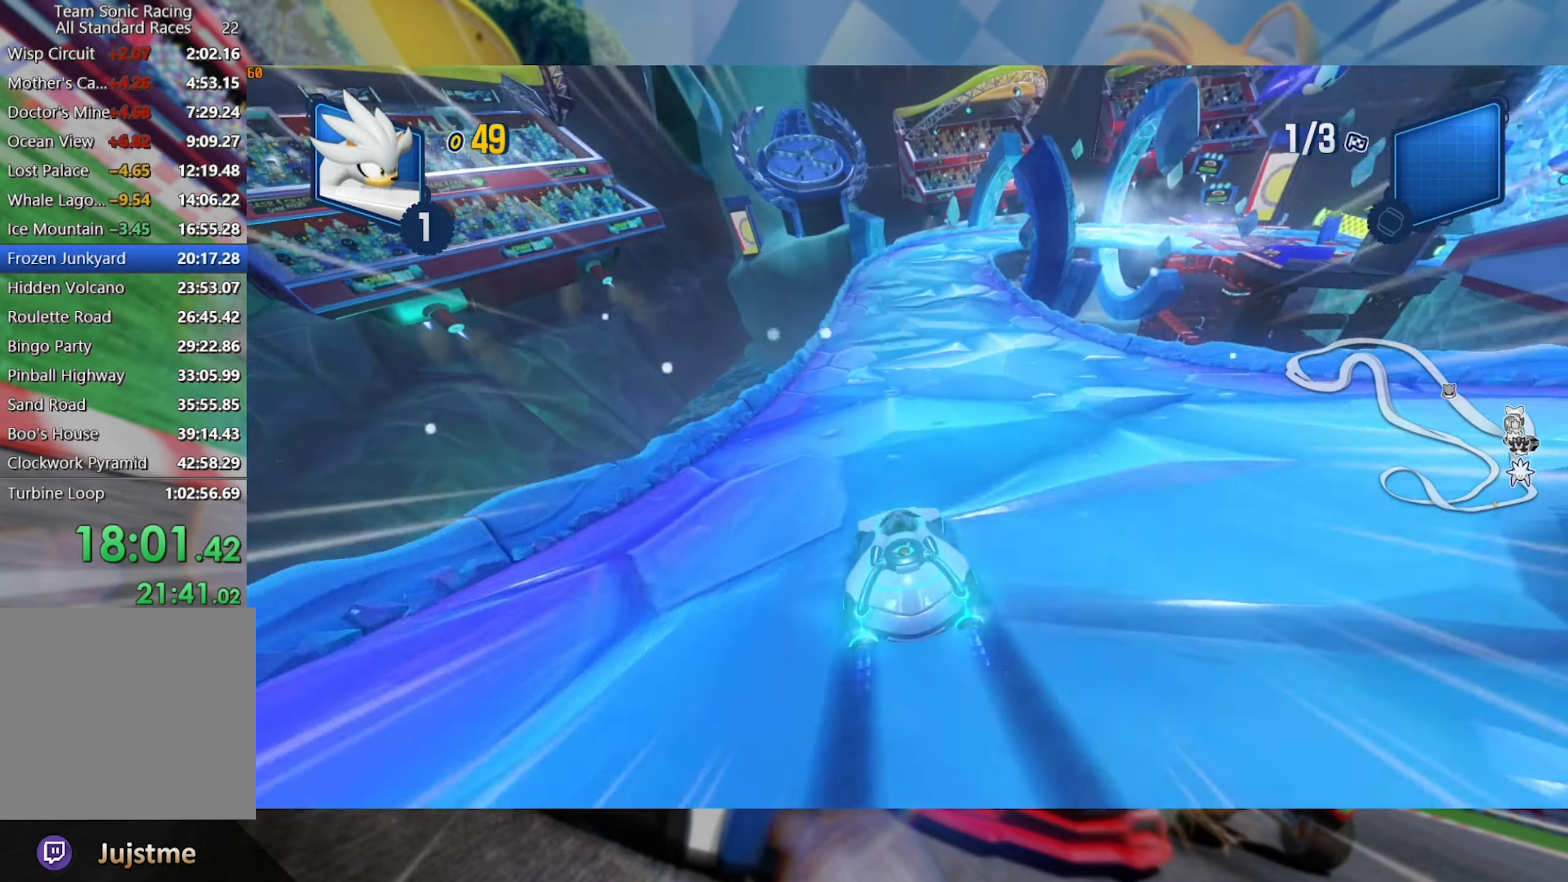
{"dt_ms": 500, "buttons": ["L2", "R2"], "left_stick": "center", "right_stick": "center", "events": [[233, "left_stick", "right"], [267, "L2", "down"], [450, "left_stick", "center"]]}
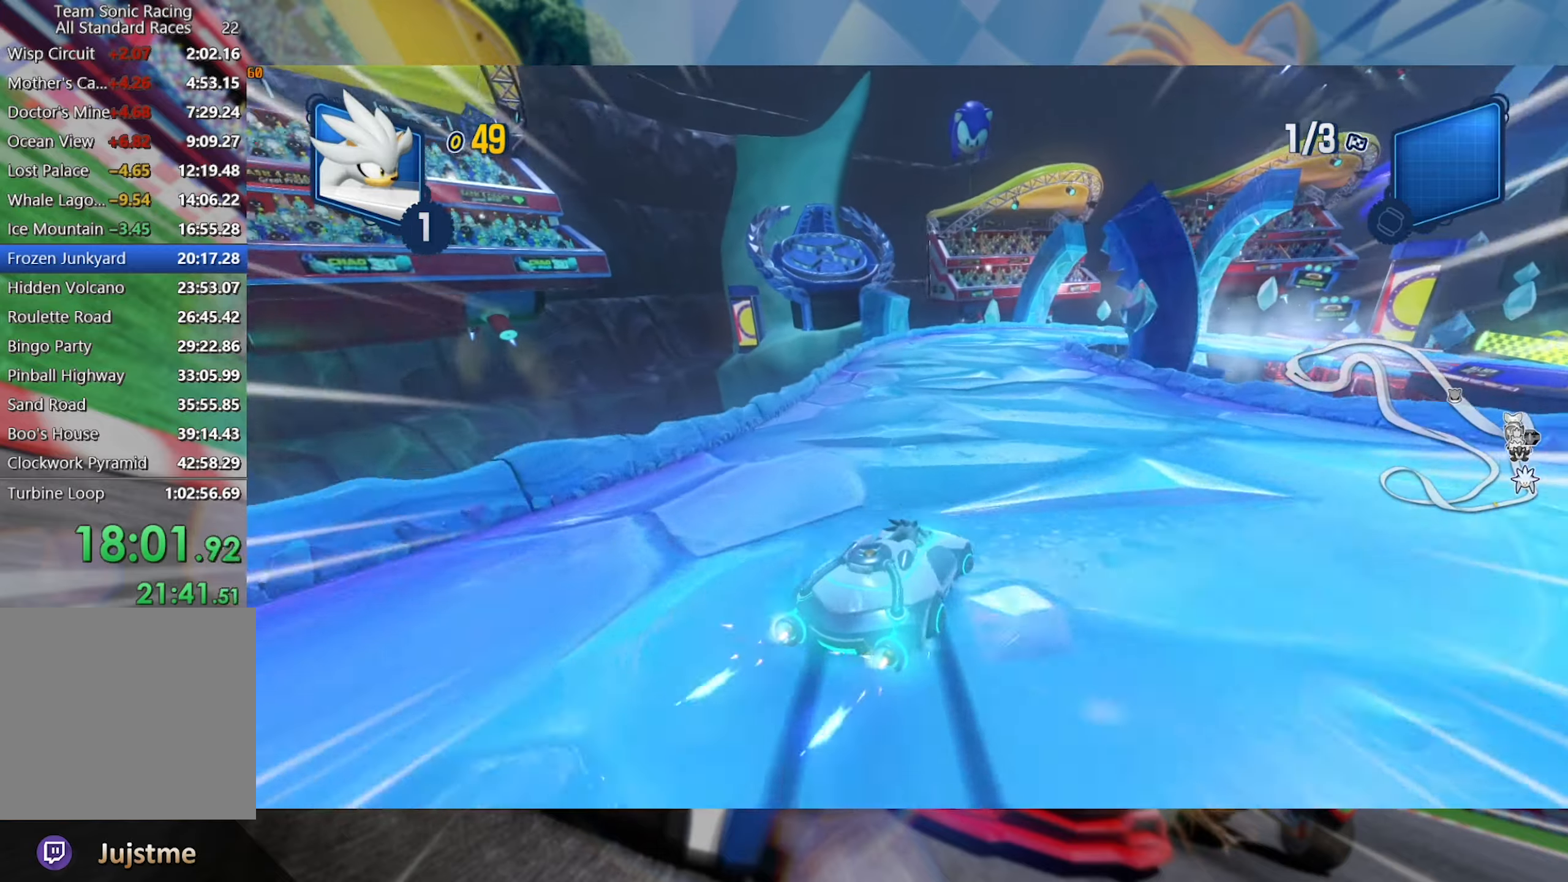
{"dt_ms": 500, "buttons": ["L2", "R2"], "left_stick": "center", "right_stick": "center", "events": []}
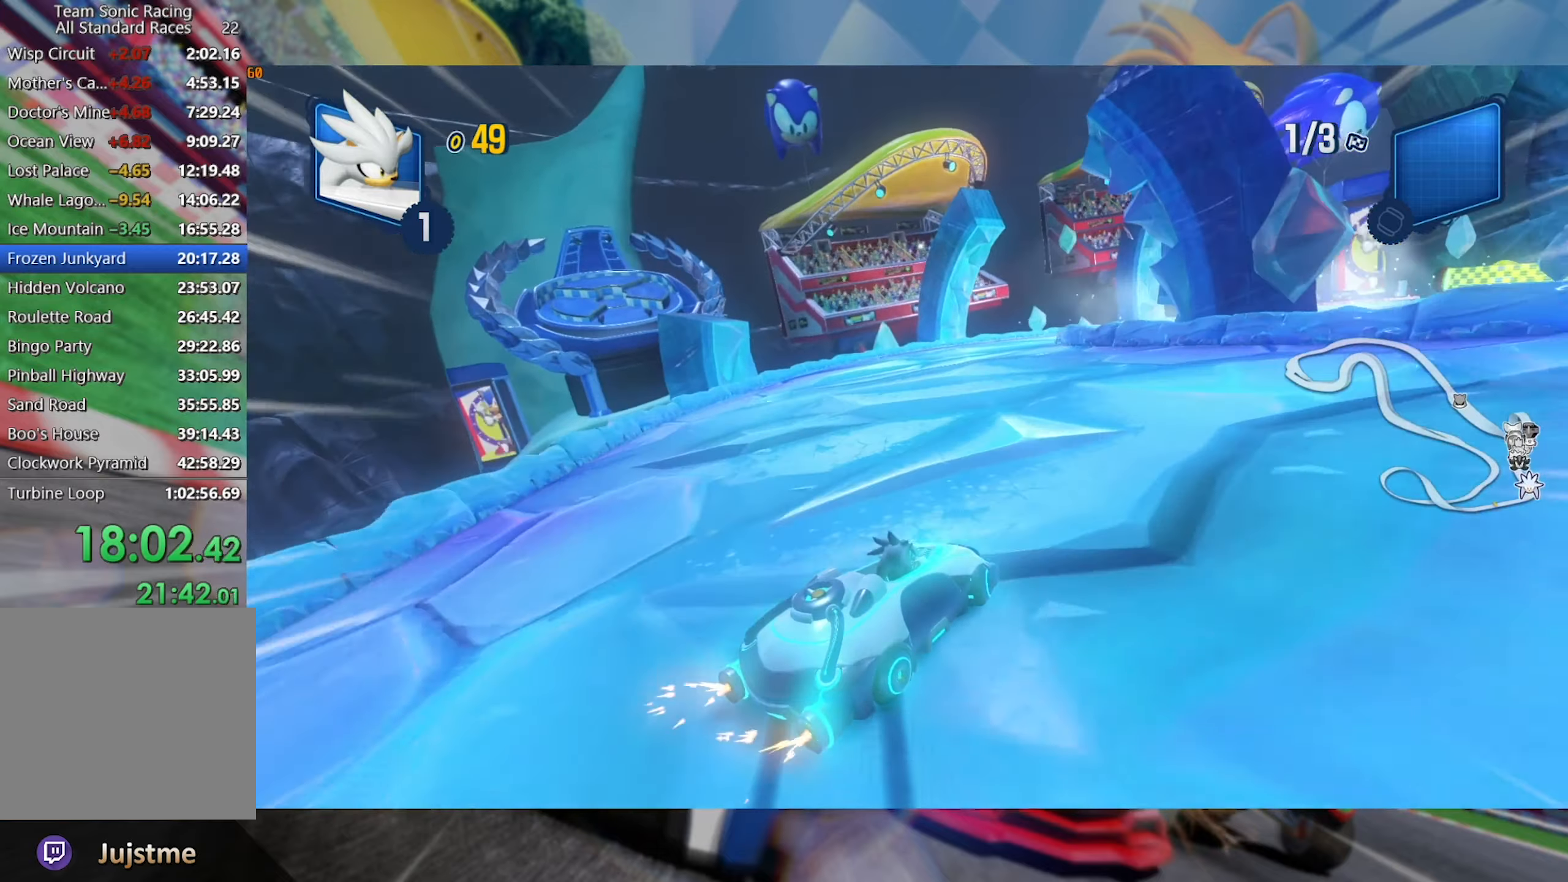
{"dt_ms": 500, "buttons": ["L2", "R2"], "left_stick": "right", "right_stick": "center", "events": [[67, "left_stick", "right"], [117, "left_stick", "center"], [383, "left_stick", "right"]]}
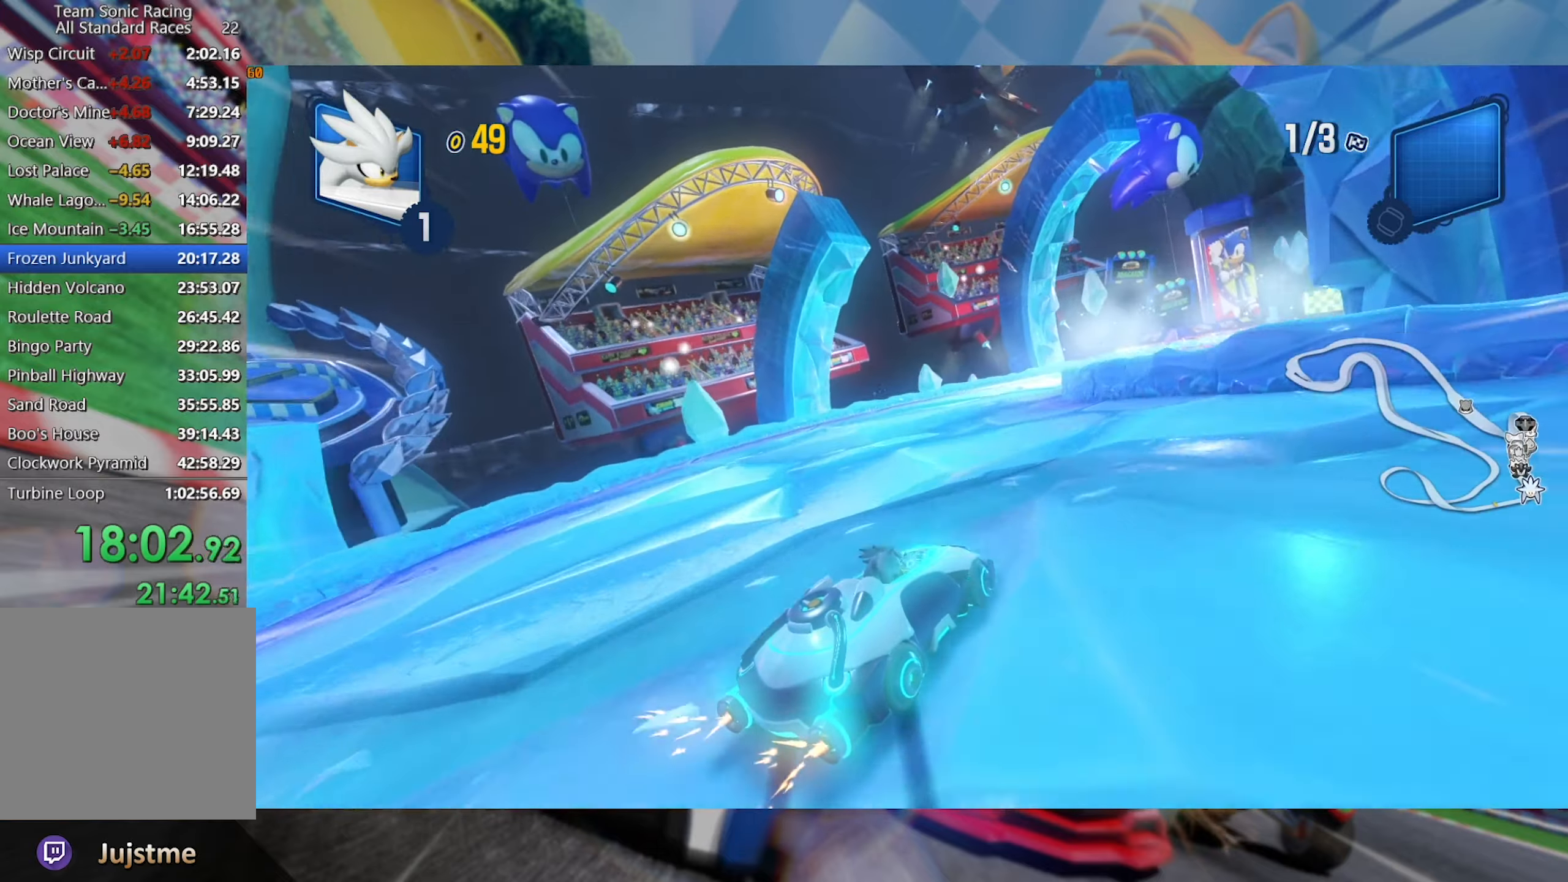
{"dt_ms": 500, "buttons": ["L2", "R2"], "left_stick": "right", "right_stick": "center", "events": [[83, "left_stick", "center"], [167, "left_stick", "right"]]}
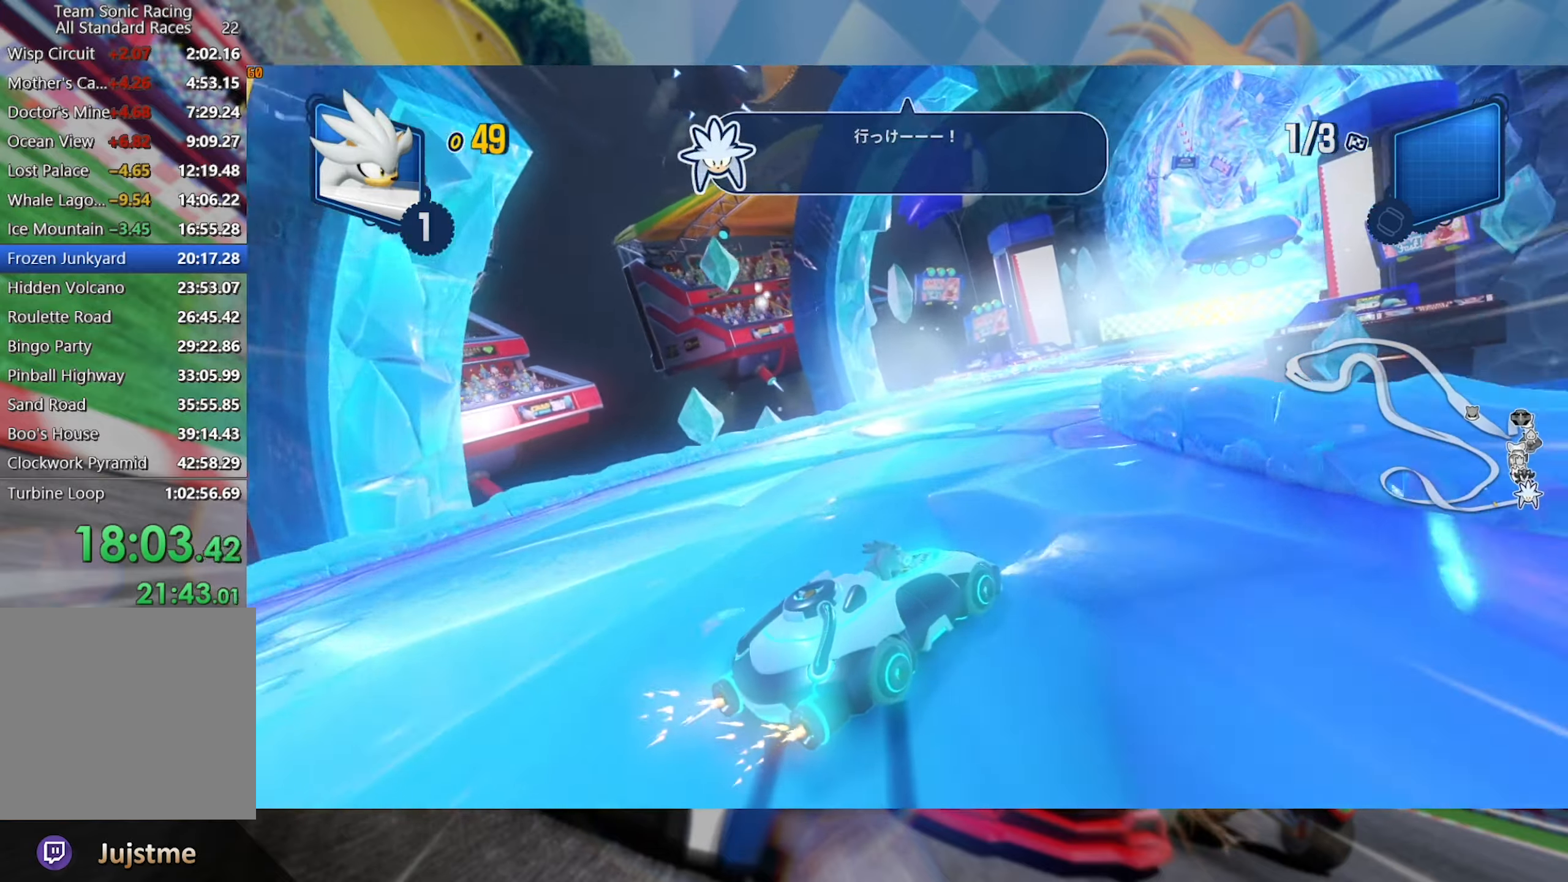
{"dt_ms": 500, "buttons": ["L2", "R2"], "left_stick": "left", "right_stick": "center", "events": [[67, "left_stick", "center"], [500, "left_stick", "left"]]}
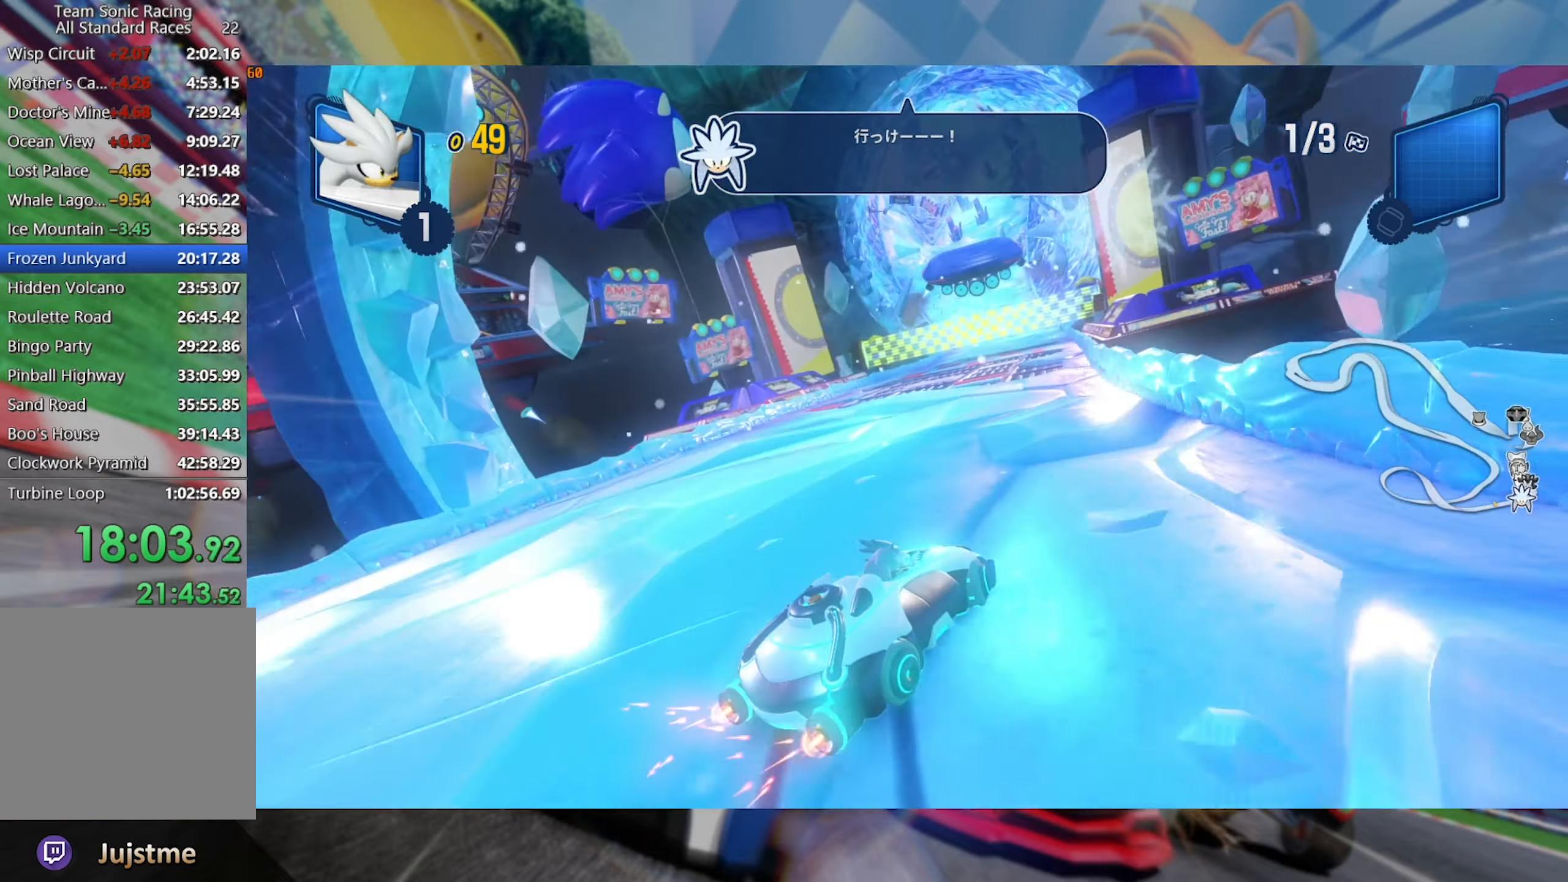
{"dt_ms": 500, "buttons": ["L2", "R2"], "left_stick": "center", "right_stick": "center", "events": [[150, "left_stick", "center"], [267, "left_stick", "left"], [417, "left_stick", "center"]]}
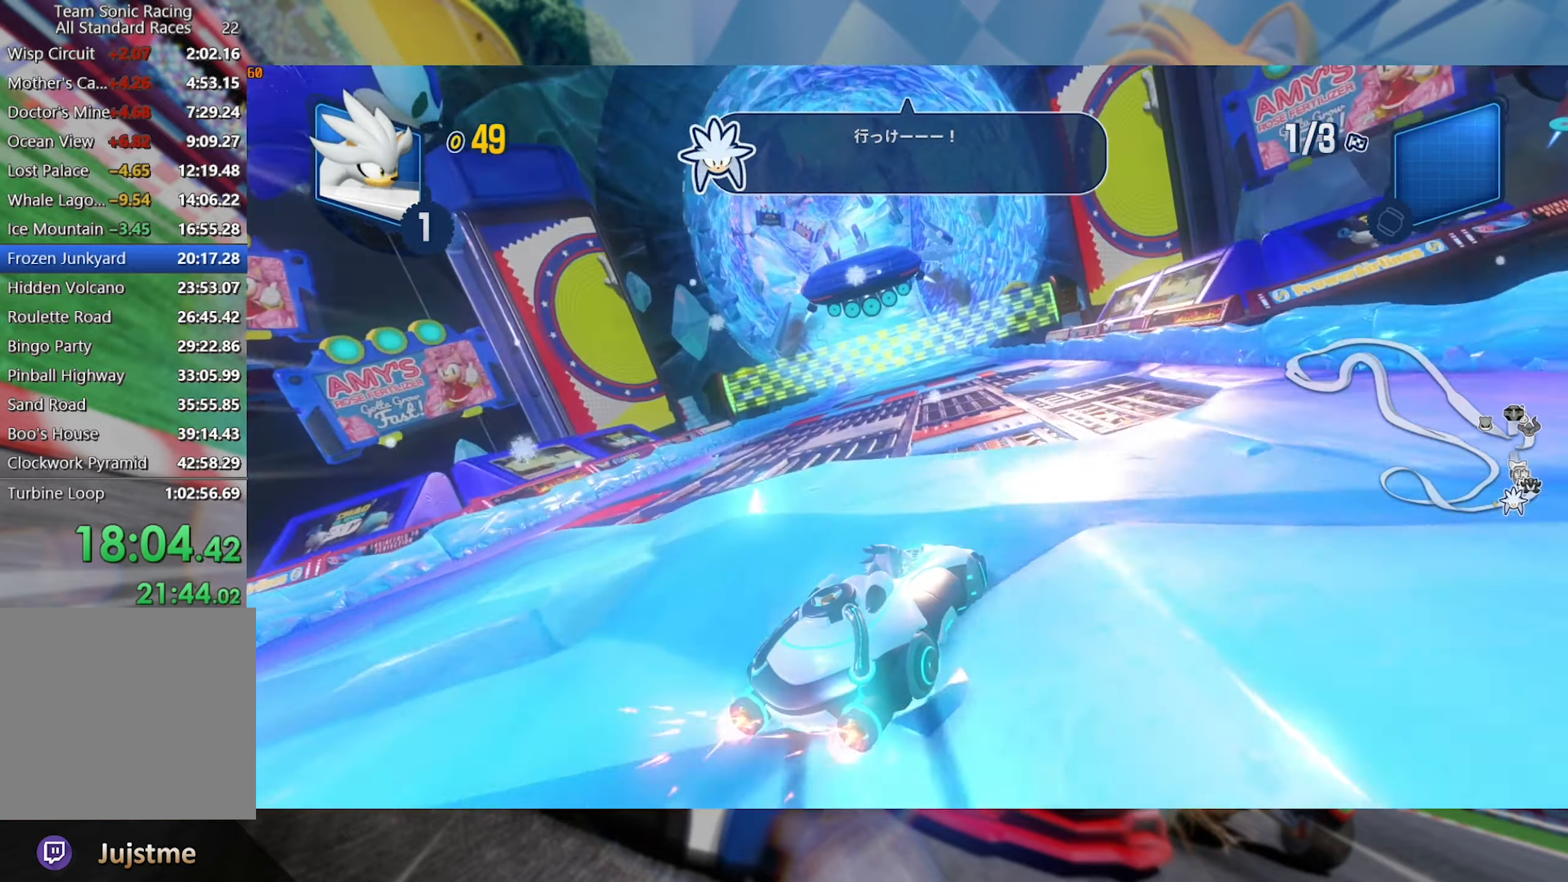
{"dt_ms": 500, "buttons": ["L2", "R2"], "left_stick": "center", "right_stick": "center", "events": [[17, "left_stick", "left"], [183, "left_stick", "center"], [250, "left_stick", "left"], [400, "left_stick", "center"]]}
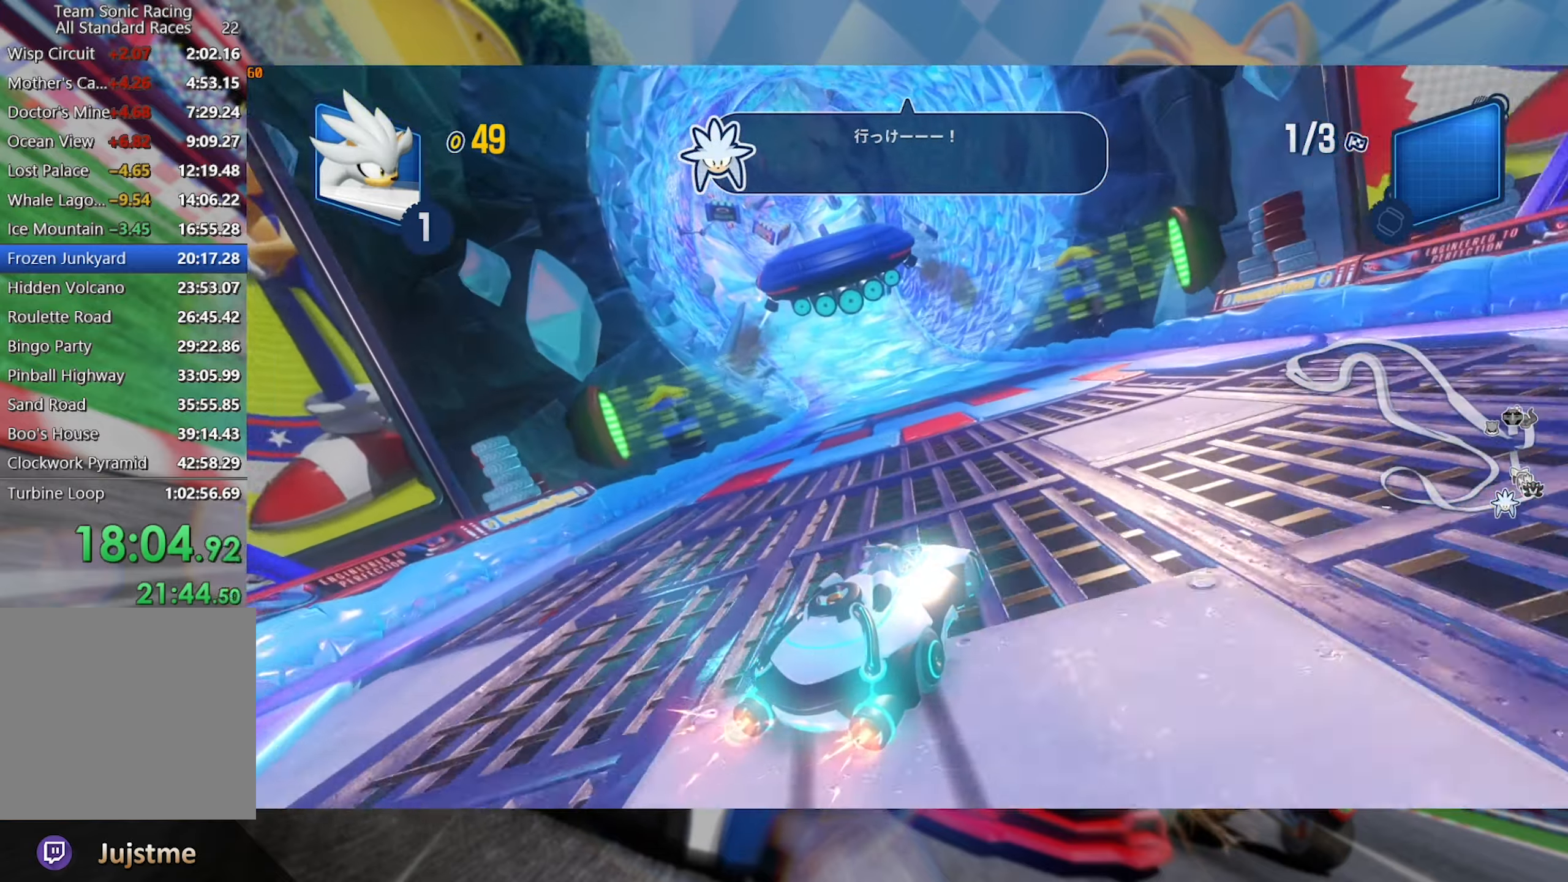
{"dt_ms": 500, "buttons": ["L2", "R2"], "left_stick": "left", "right_stick": "center", "events": [[250, "left_stick", "left"], [383, "left_stick", "center"], [467, "left_stick", "left"]]}
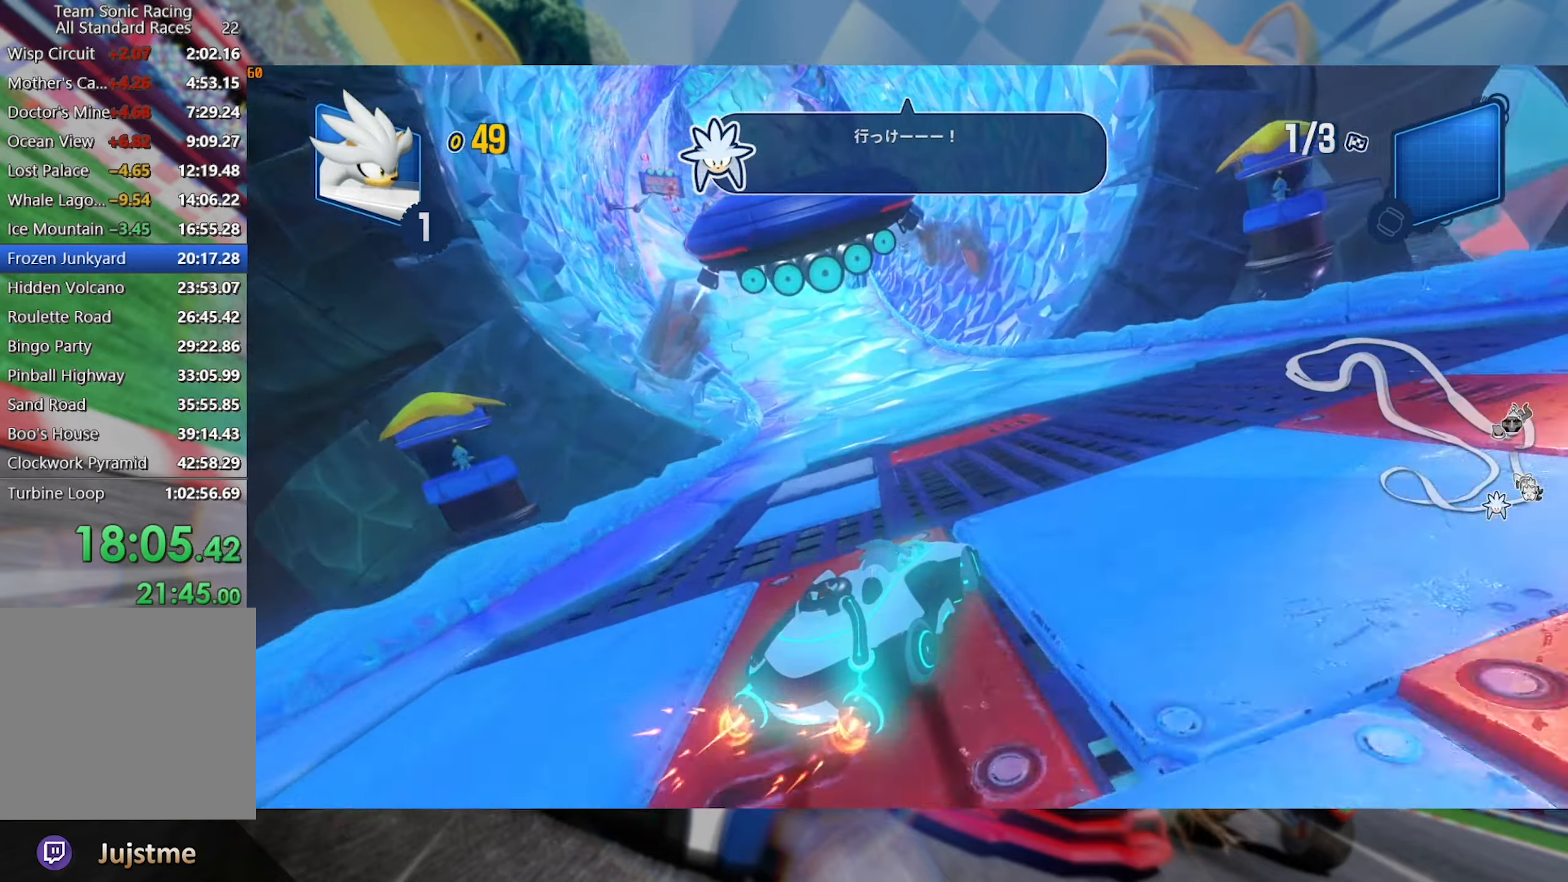
{"dt_ms": 500, "buttons": ["L2", "R2"], "left_stick": "left", "right_stick": "center", "events": [[133, "left_stick", "center"], [183, "left_stick", "left"], [383, "left_stick", "center"], [433, "left_stick", "left"]]}
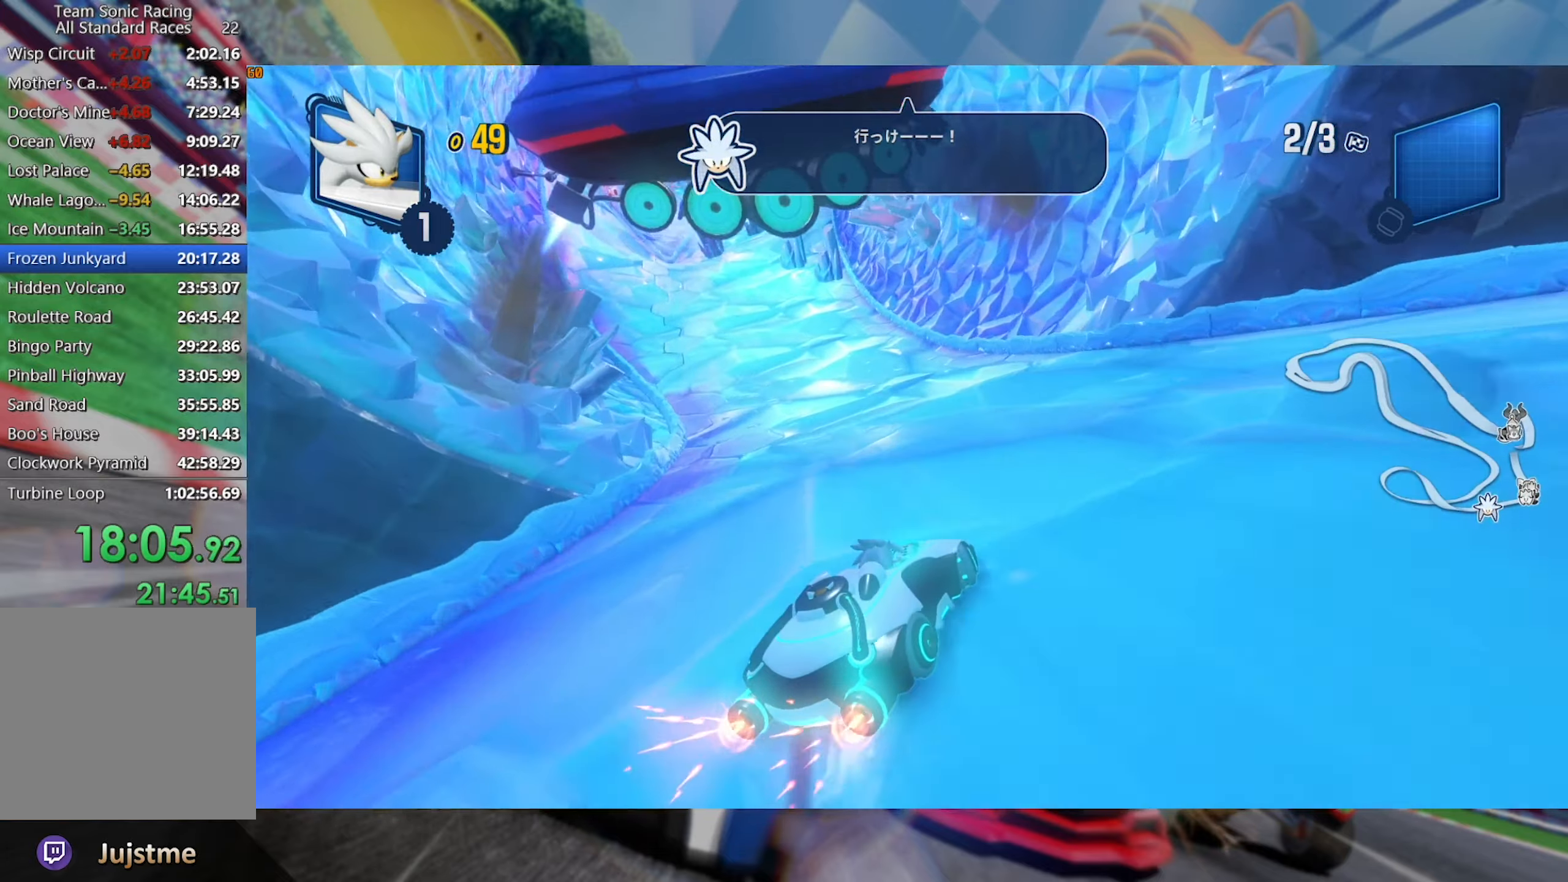
{"dt_ms": 500, "buttons": ["L2", "R2"], "left_stick": "left", "right_stick": "center", "events": [[117, "left_stick", "center"], [183, "left_stick", "left"]]}
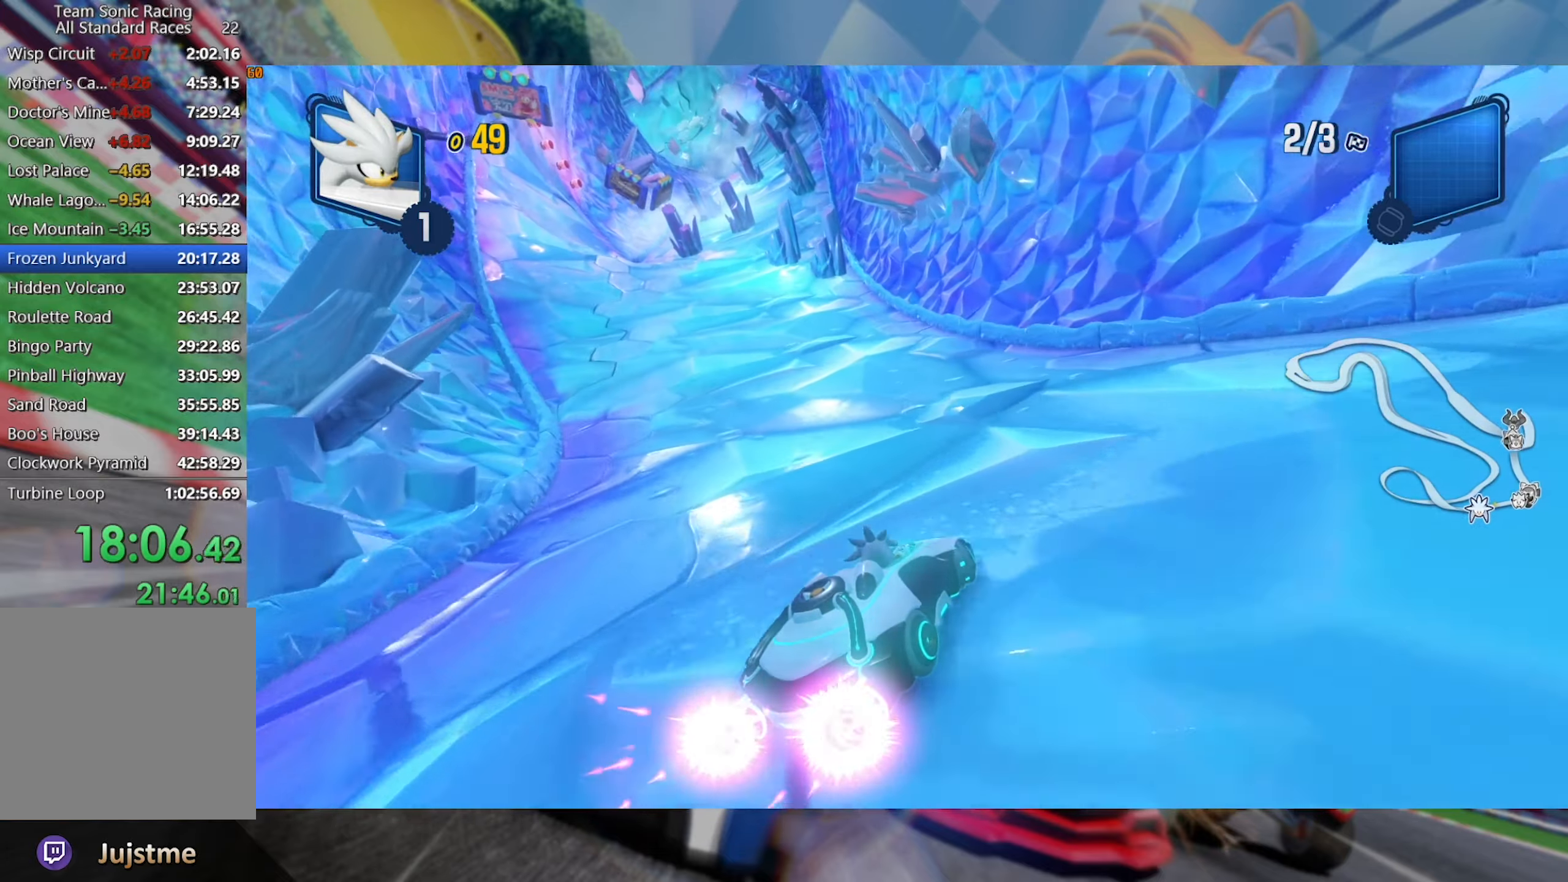
{"dt_ms": 500, "buttons": ["L2", "R2"], "left_stick": "center", "right_stick": "center", "events": [[67, "L2", "up"], [167, "L2", "down"], [233, "left_stick", "center"]]}
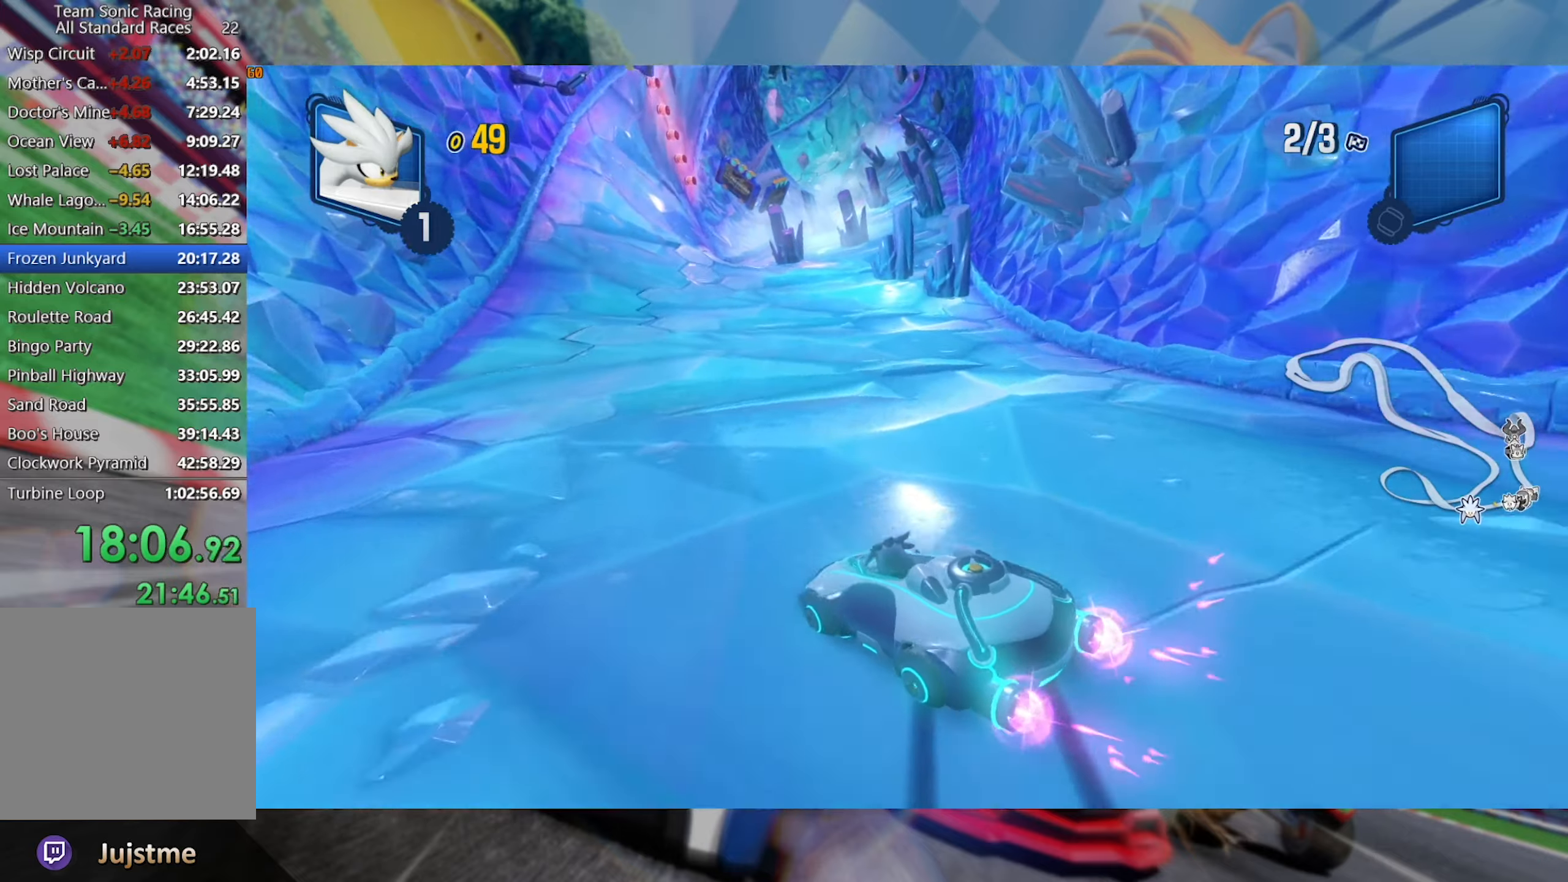
{"dt_ms": 500, "buttons": ["L2", "R2"], "left_stick": "center", "right_stick": "center", "events": []}